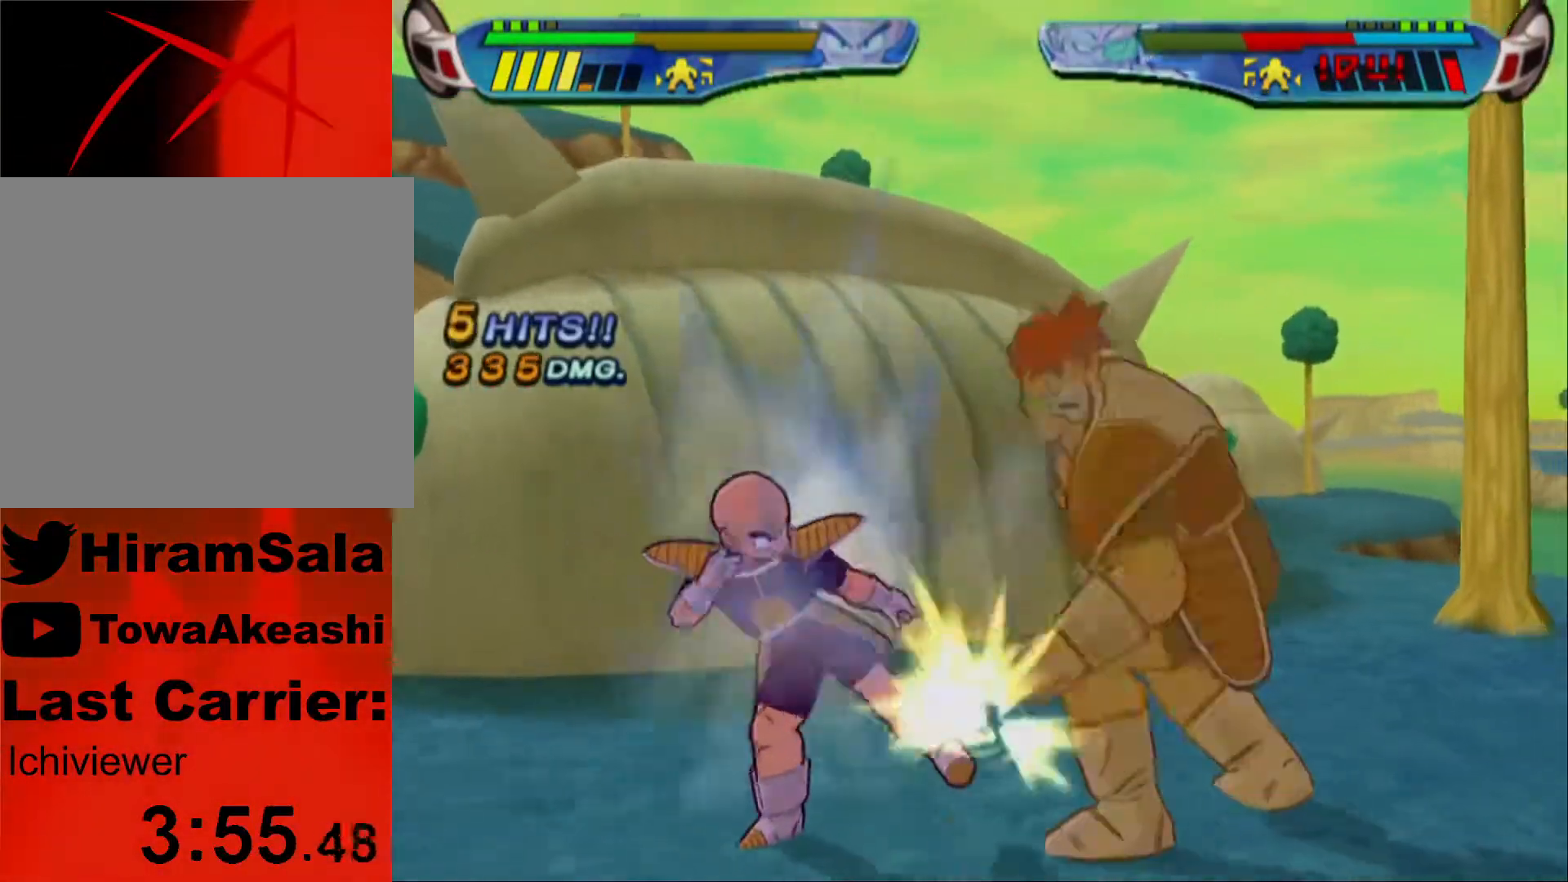
Gameplay with a controller (PlayStation layout); each line is a JSON object with the inputs held at the frame after it (dt_ms = milliseconds from this image to that frame). "events" lists button and stick changes between this image and that frame as [ms after this image, input, new state], when the widget could be followed in between.
{"dt_ms": 500, "buttons": ["TRIANGLE", "DPAD_UP", "DPAD_LEFT"], "left_stick": "center", "right_stick": "center", "events": [[400, "L1", "down"], [483, "L1", "up"]]}
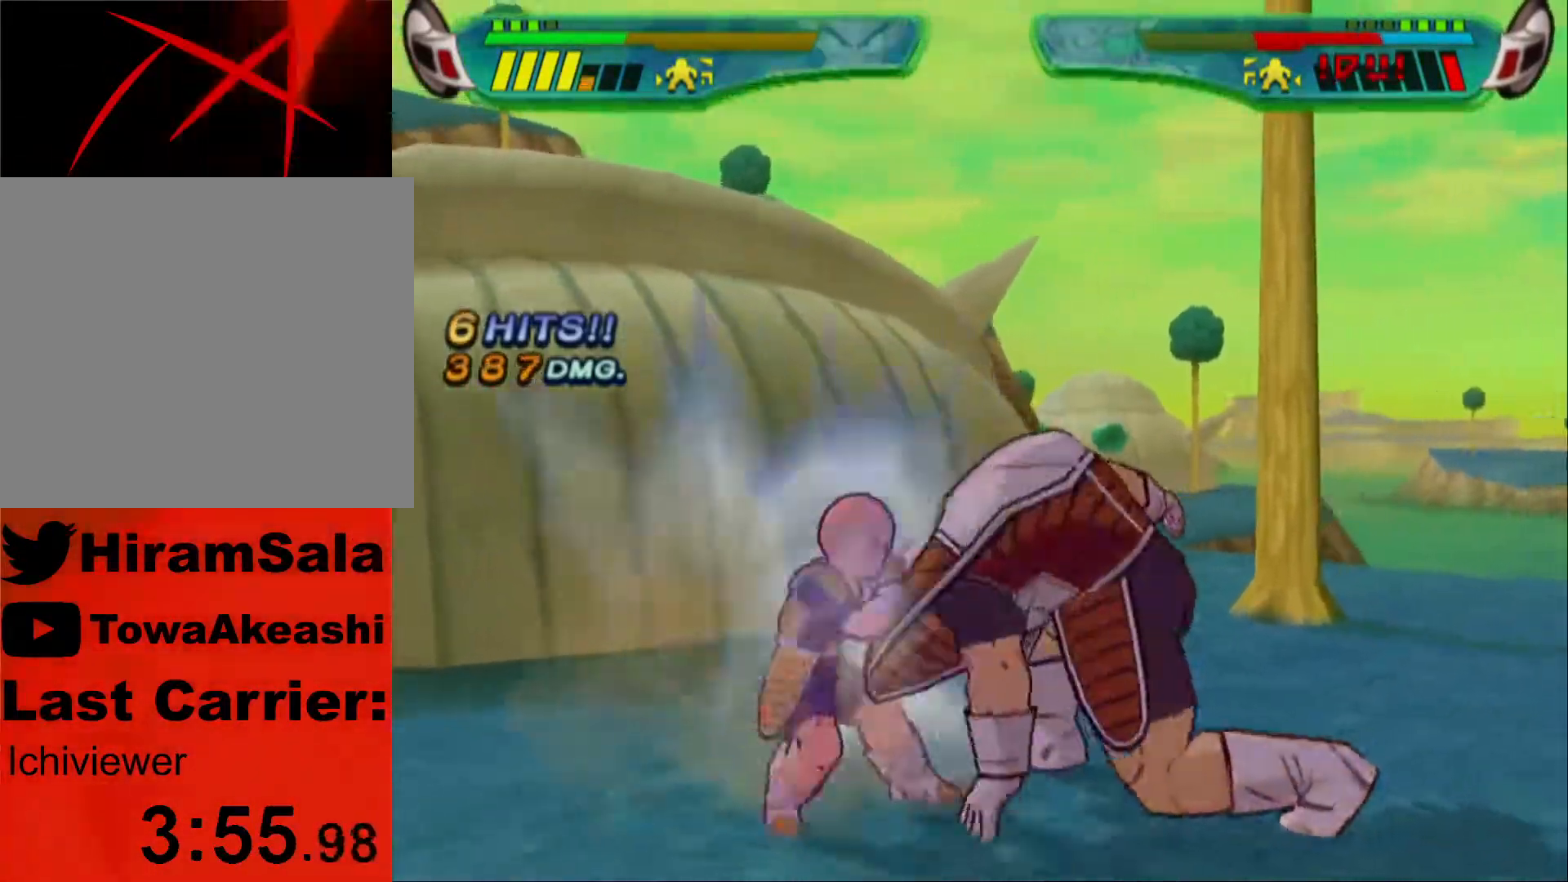
{"dt_ms": 500, "buttons": [], "left_stick": "center", "right_stick": "center", "events": [[83, "DPAD_UP", "up"], [100, "DPAD_LEFT", "up"], [100, "TRIANGLE", "up"], [167, "TRIANGLE", "down"], [217, "TRIANGLE", "up"], [267, "TRIANGLE", "down"], [350, "TRIANGLE", "up"], [400, "TRIANGLE", "down"], [483, "TRIANGLE", "up"]]}
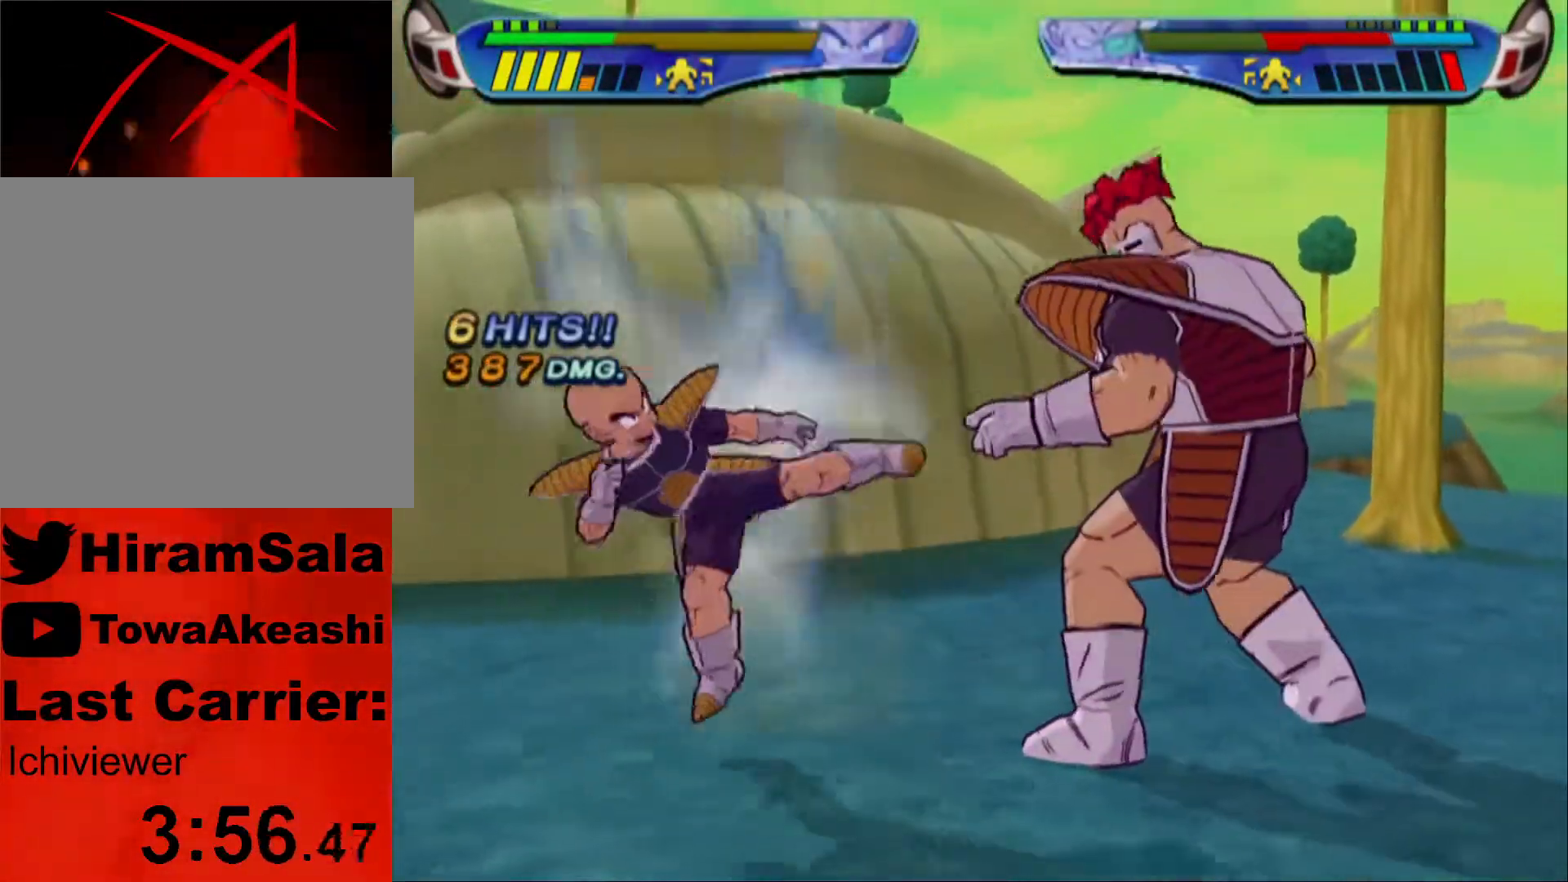
{"dt_ms": 500, "buttons": ["TRIANGLE"], "left_stick": "center", "right_stick": "center", "events": [[50, "TRIANGLE", "down"], [150, "TRIANGLE", "up"], [183, "TRIANGLE", "down"]]}
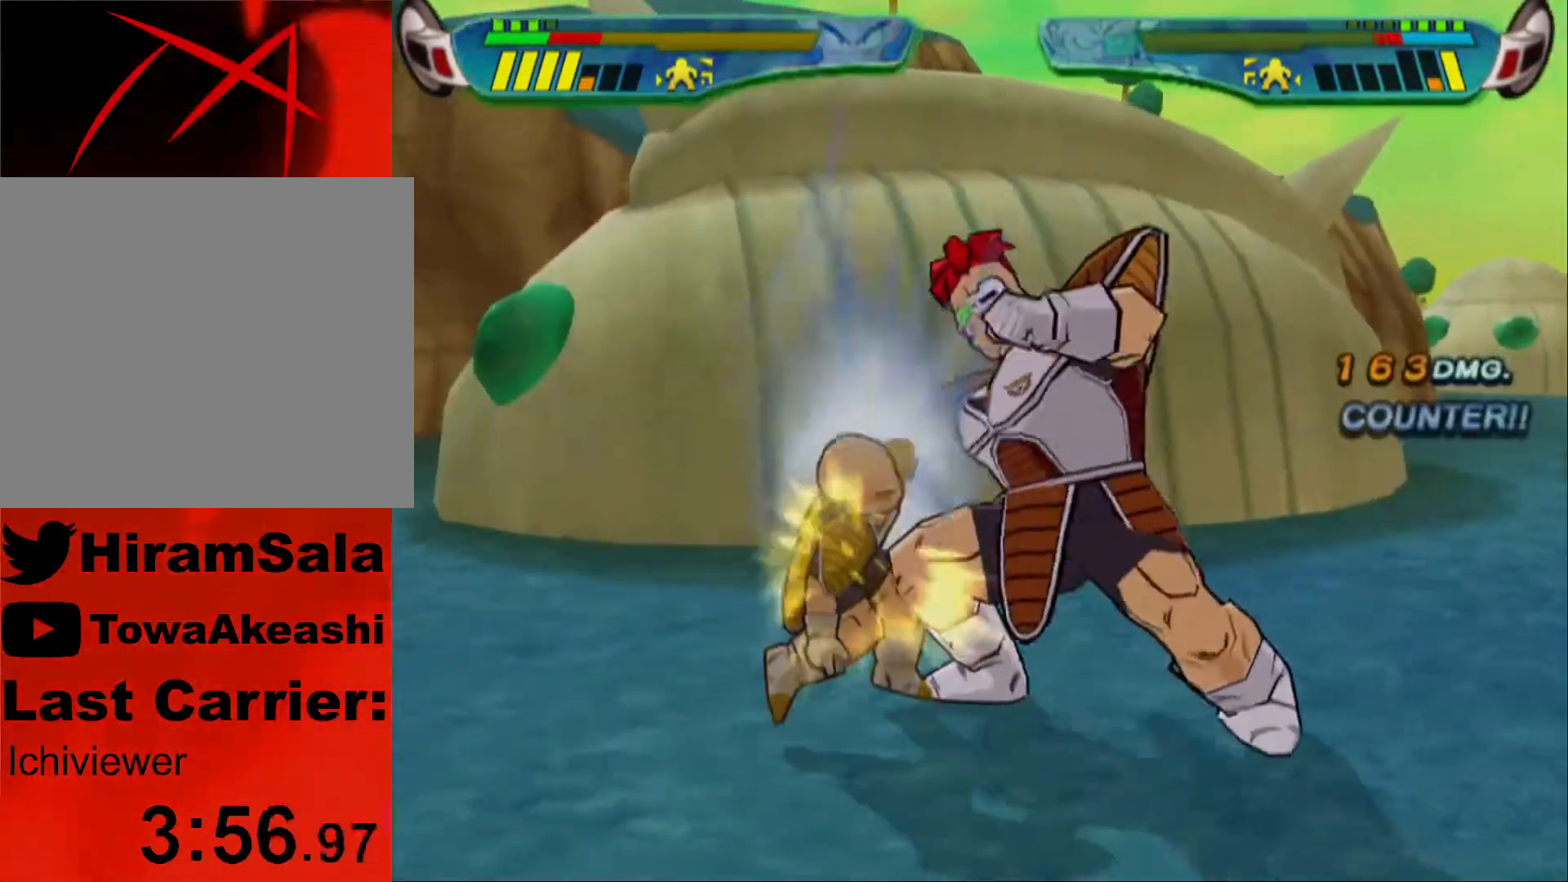
{"dt_ms": 500, "buttons": ["L1", "DPAD_RIGHT"], "left_stick": "center", "right_stick": "center", "events": [[300, "TRIANGLE", "up"], [317, "DPAD_RIGHT", "down"], [317, "L1", "down"], [400, "DPAD_UP", "down"], [433, "DPAD_UP", "up"]]}
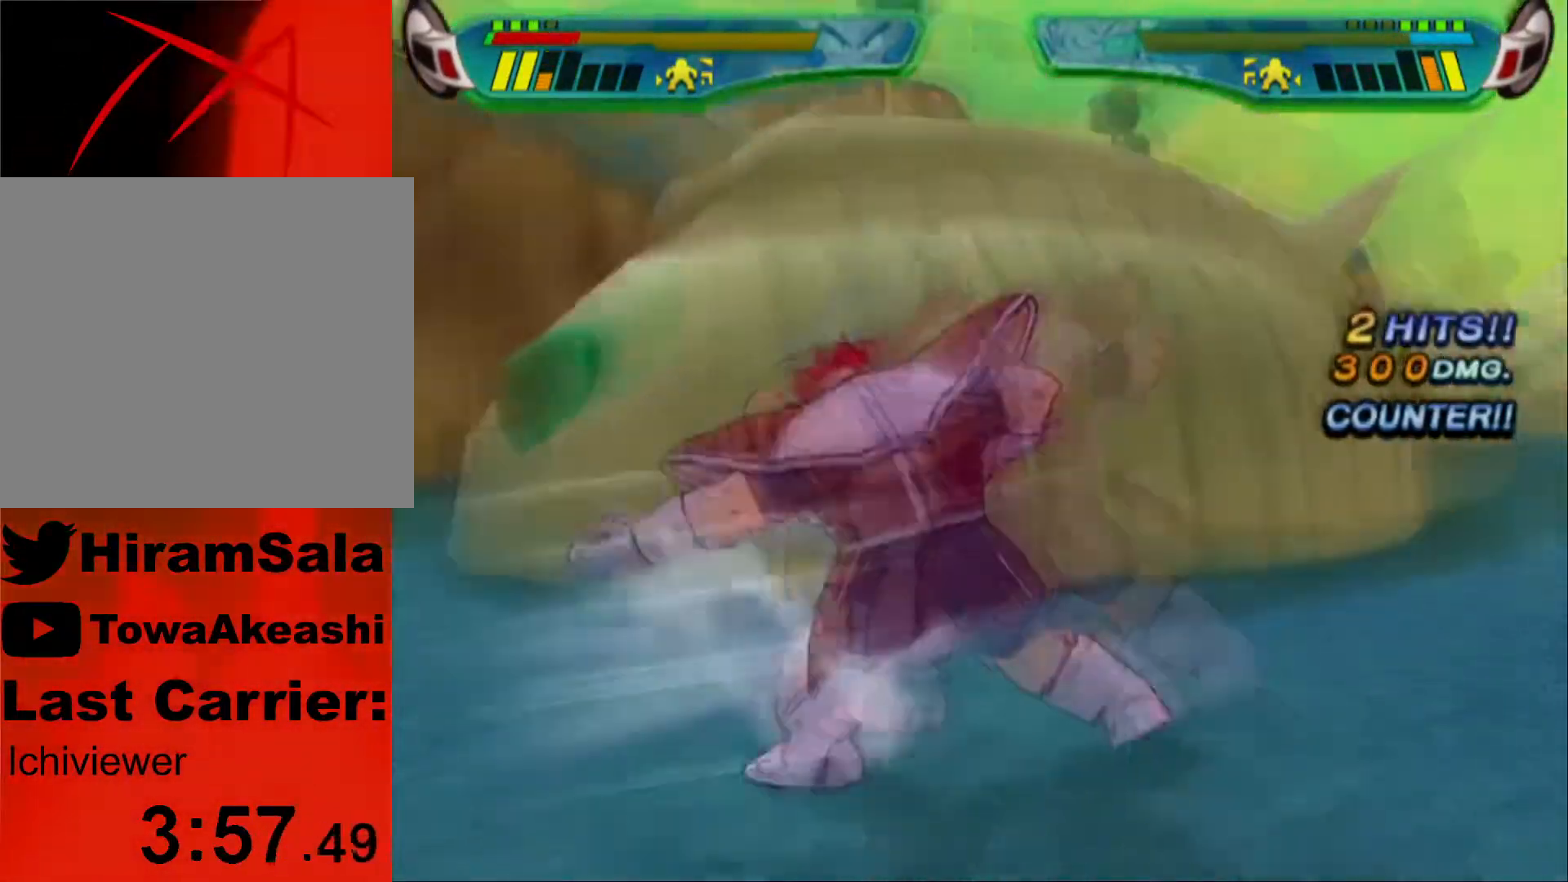
{"dt_ms": 500, "buttons": ["SQUARE"], "left_stick": "center", "right_stick": "center", "events": [[167, "DPAD_RIGHT", "up"], [167, "L1", "up"], [250, "DPAD_LEFT", "down"], [267, "SQUARE", "down"], [350, "SQUARE", "up"], [383, "DPAD_LEFT", "up"], [400, "SQUARE", "down"]]}
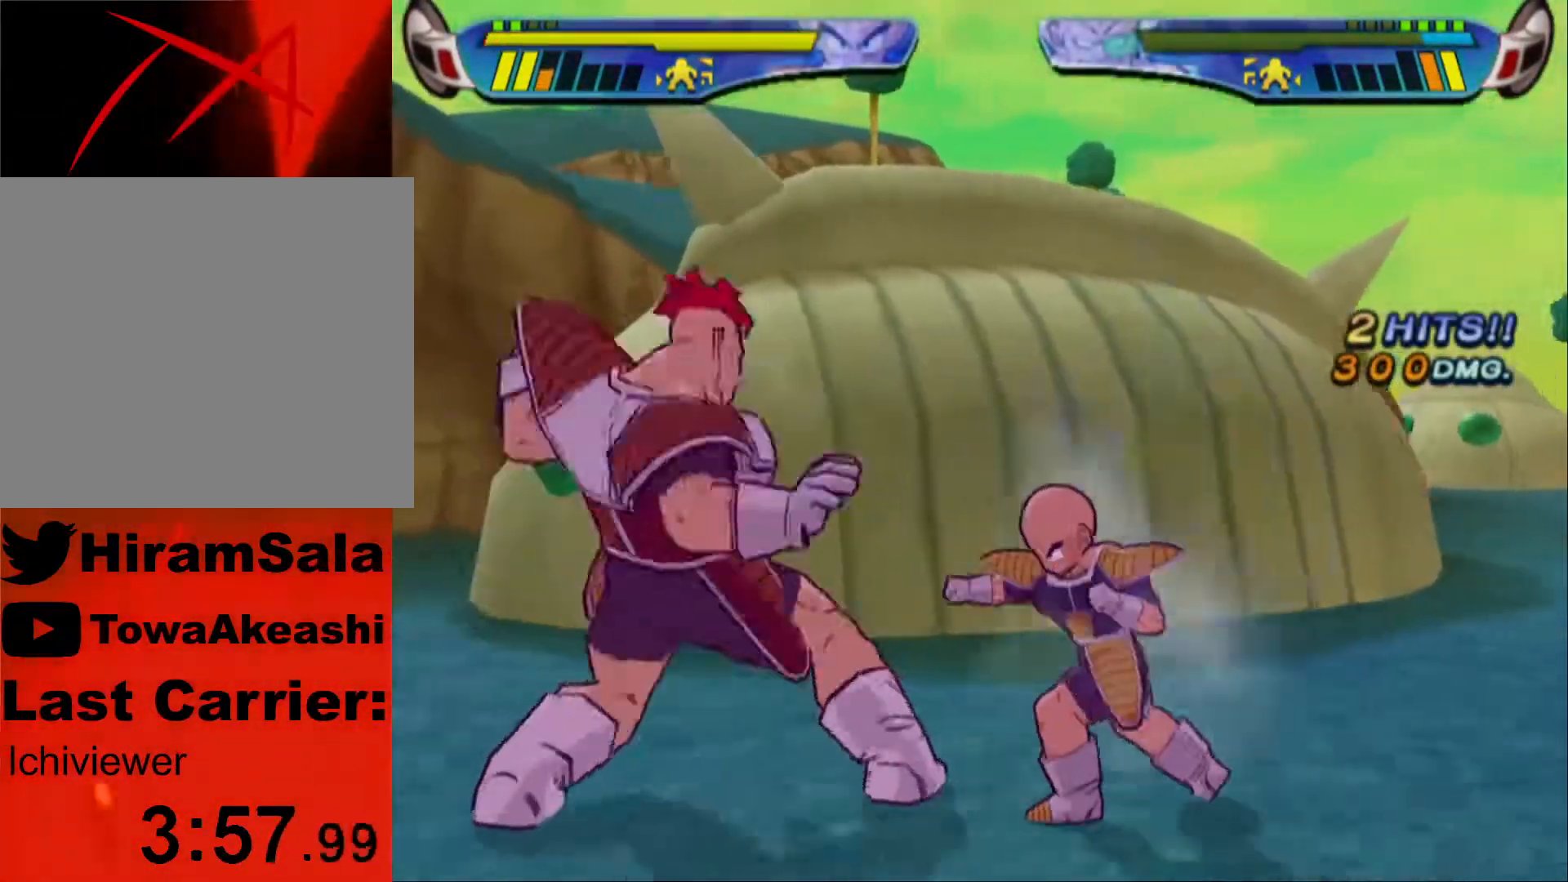
{"dt_ms": 500, "buttons": ["TRIANGLE", "DPAD_LEFT"], "left_stick": "center", "right_stick": "center", "events": [[17, "SQUARE", "up"], [100, "DPAD_LEFT", "down"], [100, "TRIANGLE", "down"], [217, "TRIANGLE", "up"], [267, "TRIANGLE", "down"], [383, "TRIANGLE", "up"], [433, "TRIANGLE", "down"]]}
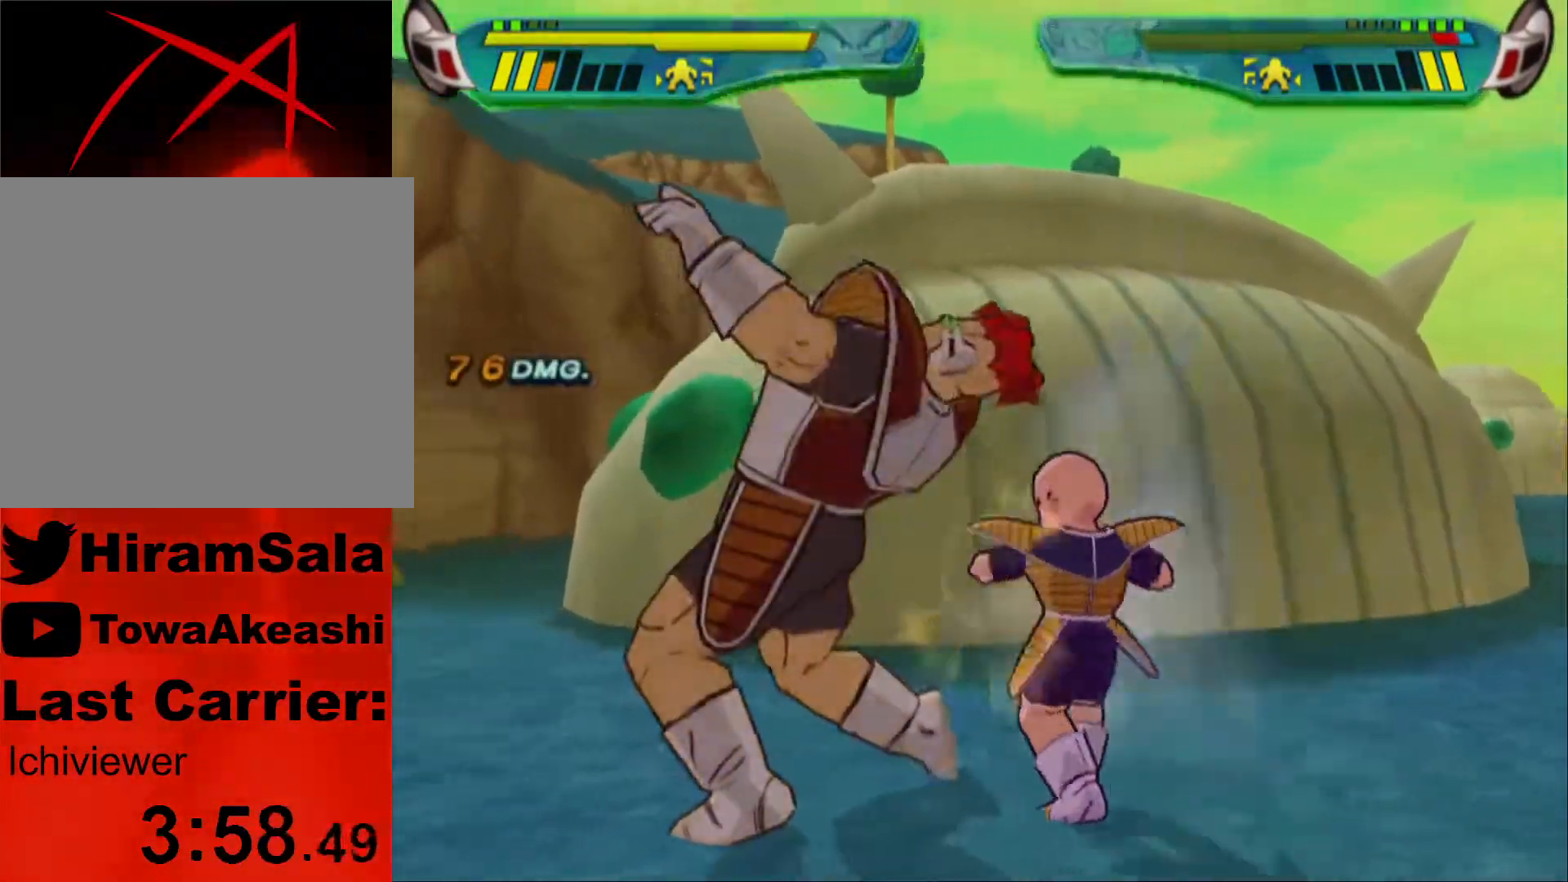
{"dt_ms": 500, "buttons": ["TRIANGLE"], "left_stick": "center", "right_stick": "center", "events": [[50, "TRIANGLE", "up"], [83, "TRIANGLE", "down"], [183, "DPAD_LEFT", "up"]]}
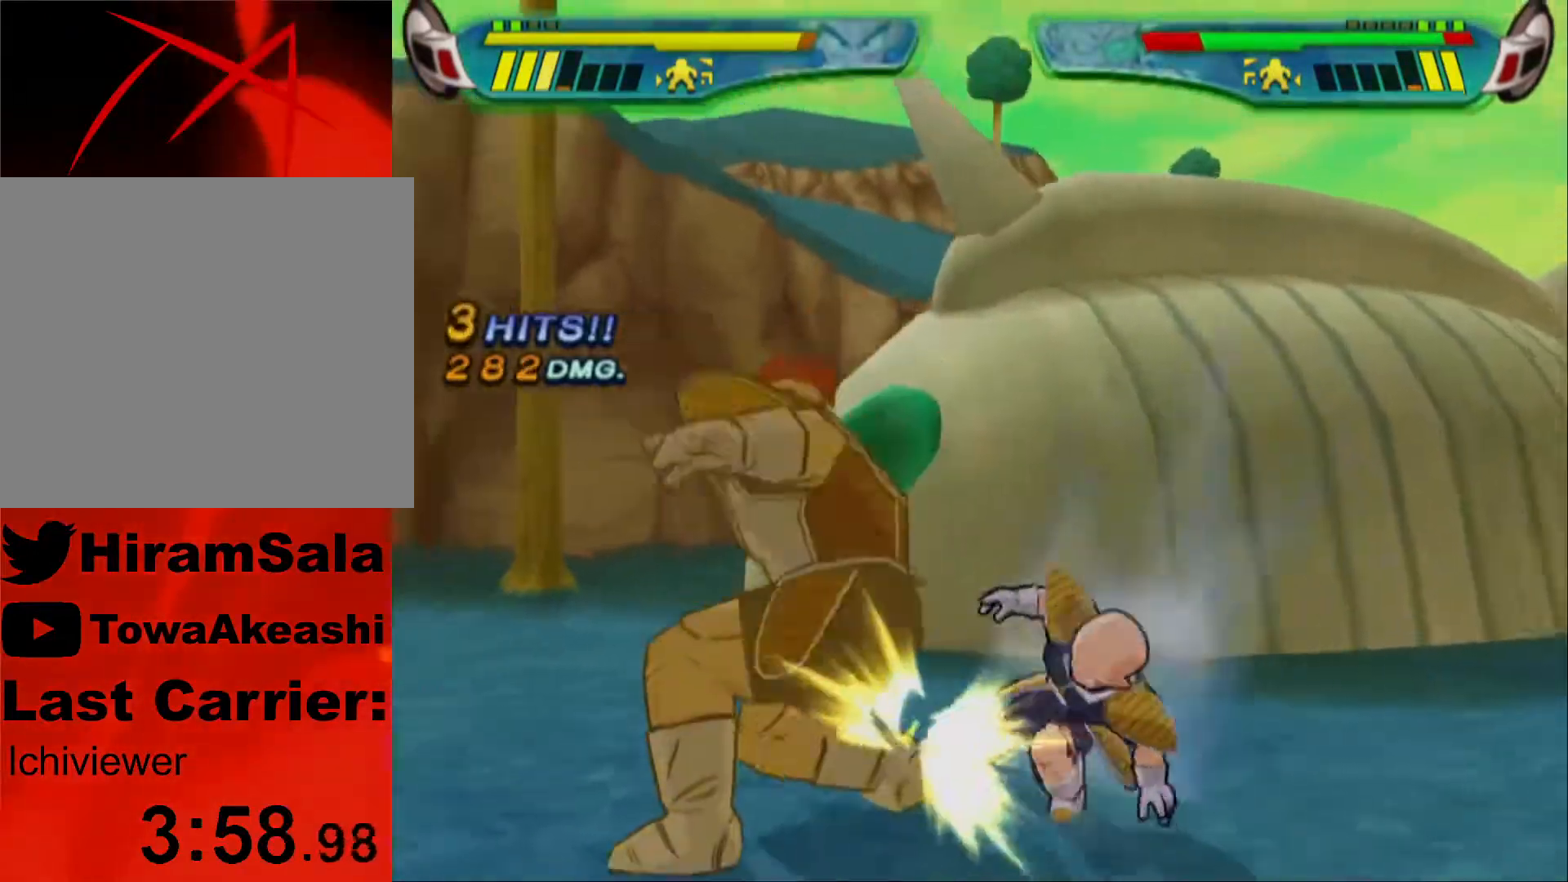
{"dt_ms": 500, "buttons": ["SQUARE"], "left_stick": "center", "right_stick": "center", "events": [[300, "L1", "down"], [333, "TRIANGLE", "up"], [383, "L1", "up"], [383, "SQUARE", "down"], [433, "SQUARE", "up"], [483, "SQUARE", "down"]]}
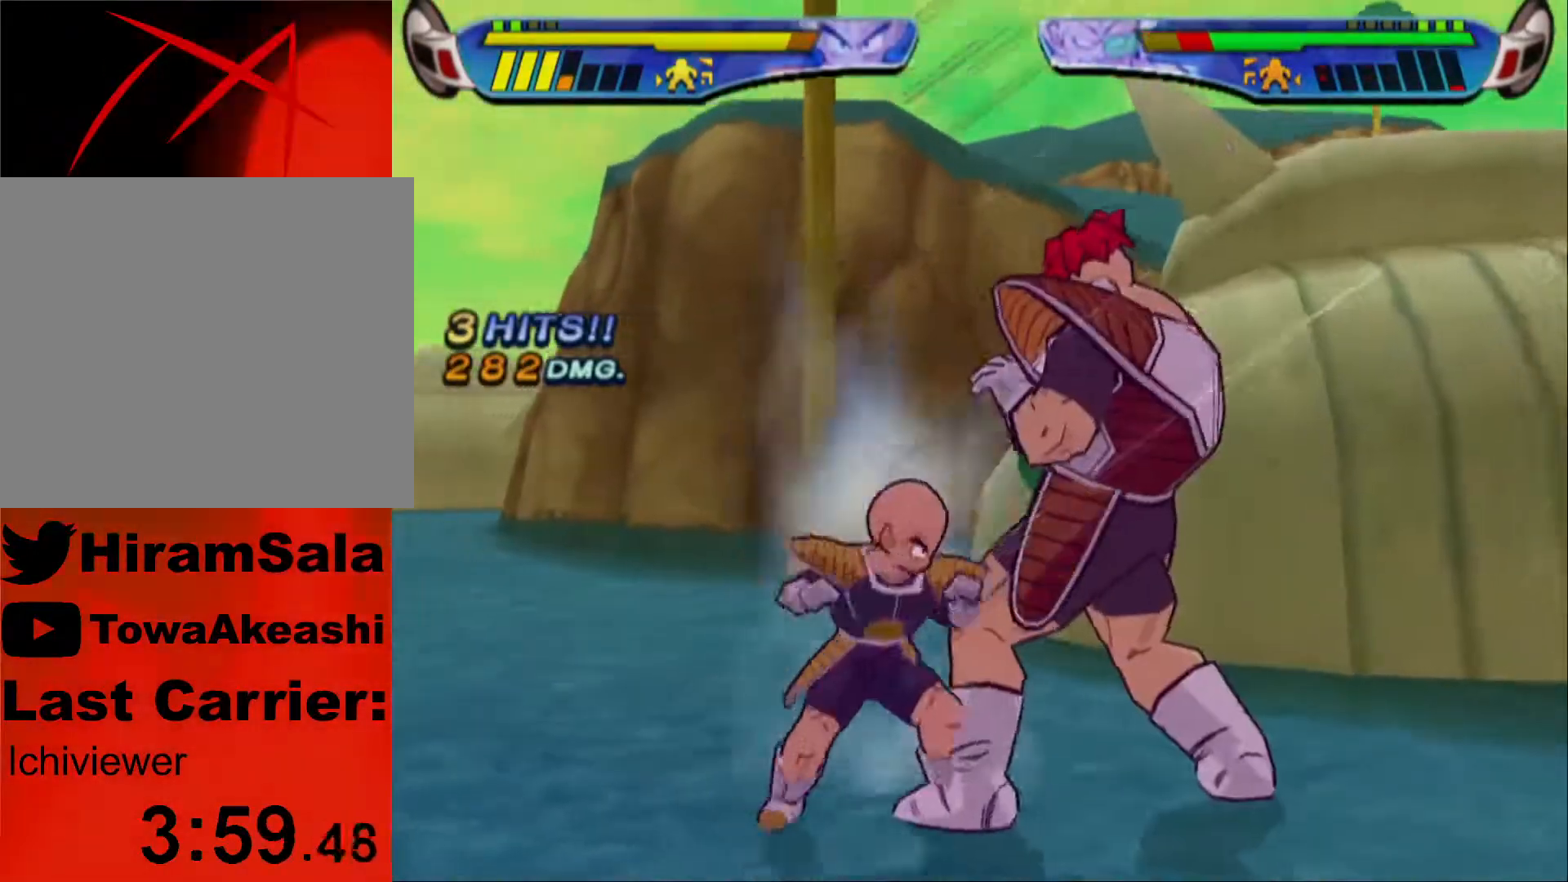
{"dt_ms": 500, "buttons": [], "left_stick": "center", "right_stick": "center", "events": [[67, "SQUARE", "up"], [117, "SQUARE", "down"], [217, "SQUARE", "up"], [267, "SQUARE", "down"], [350, "SQUARE", "up"], [383, "SQUARE", "down"], [467, "SQUARE", "up"]]}
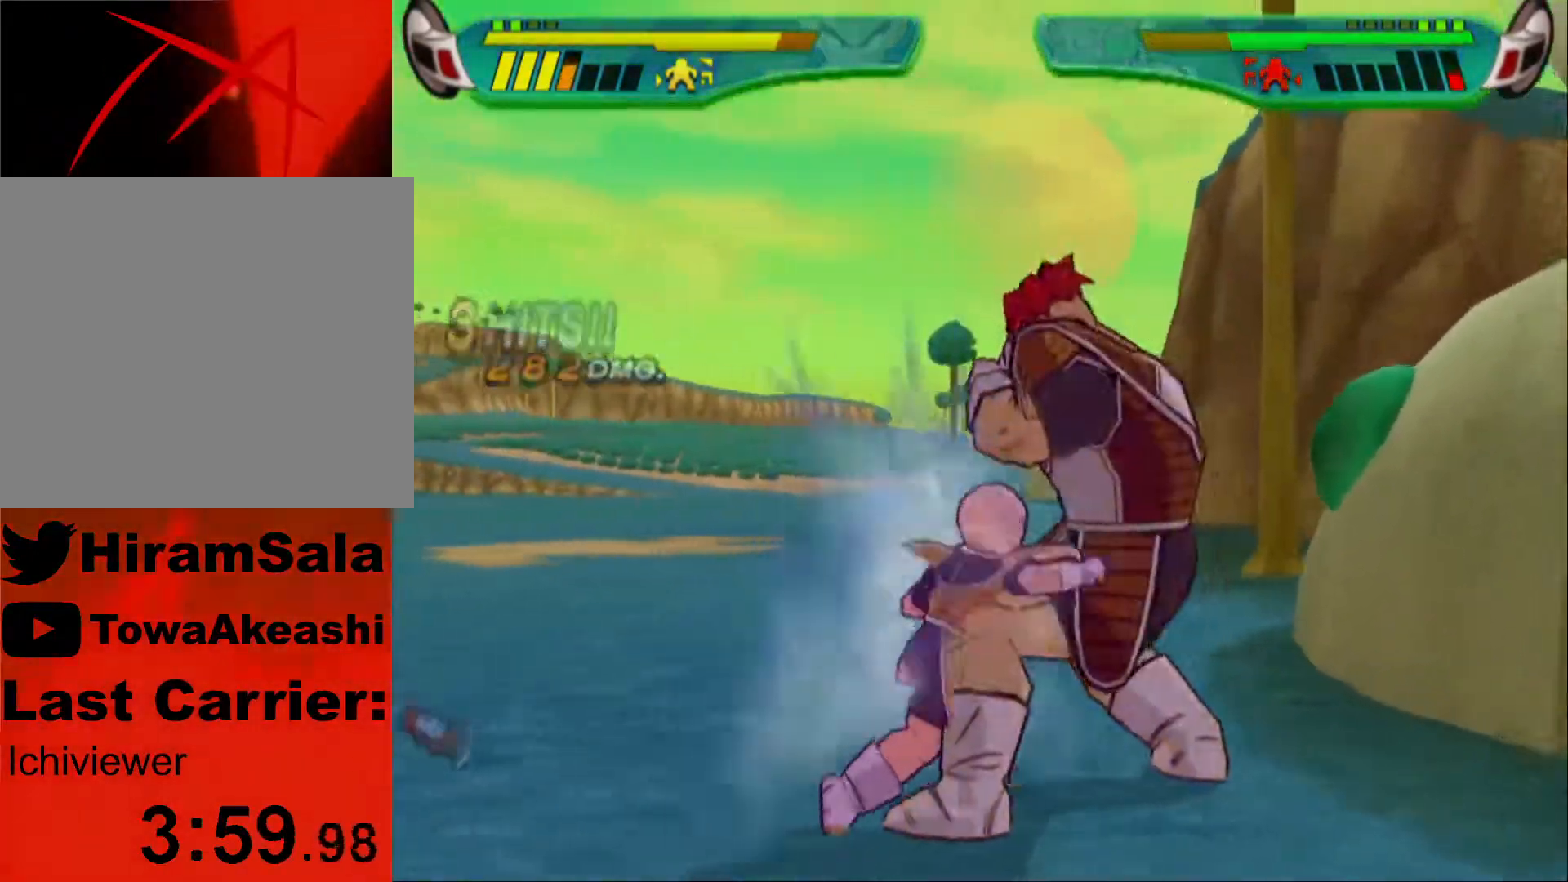
{"dt_ms": 500, "buttons": [], "left_stick": "center", "right_stick": "center", "events": [[383, "CIRCLE", "down"], [467, "CIRCLE", "up"]]}
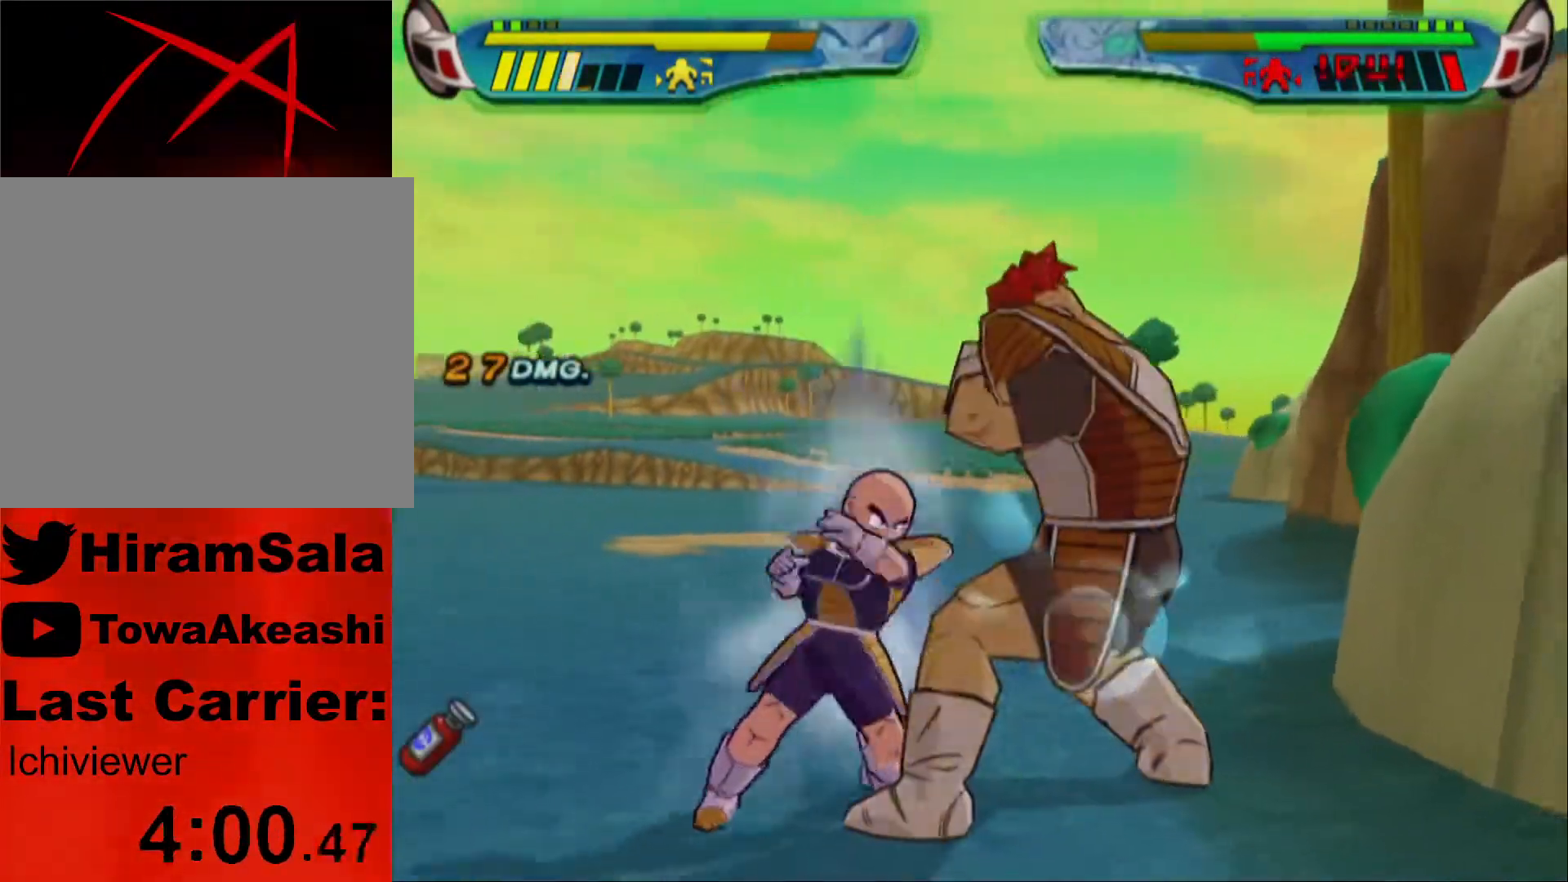
{"dt_ms": 500, "buttons": [], "left_stick": "center", "right_stick": "center", "events": []}
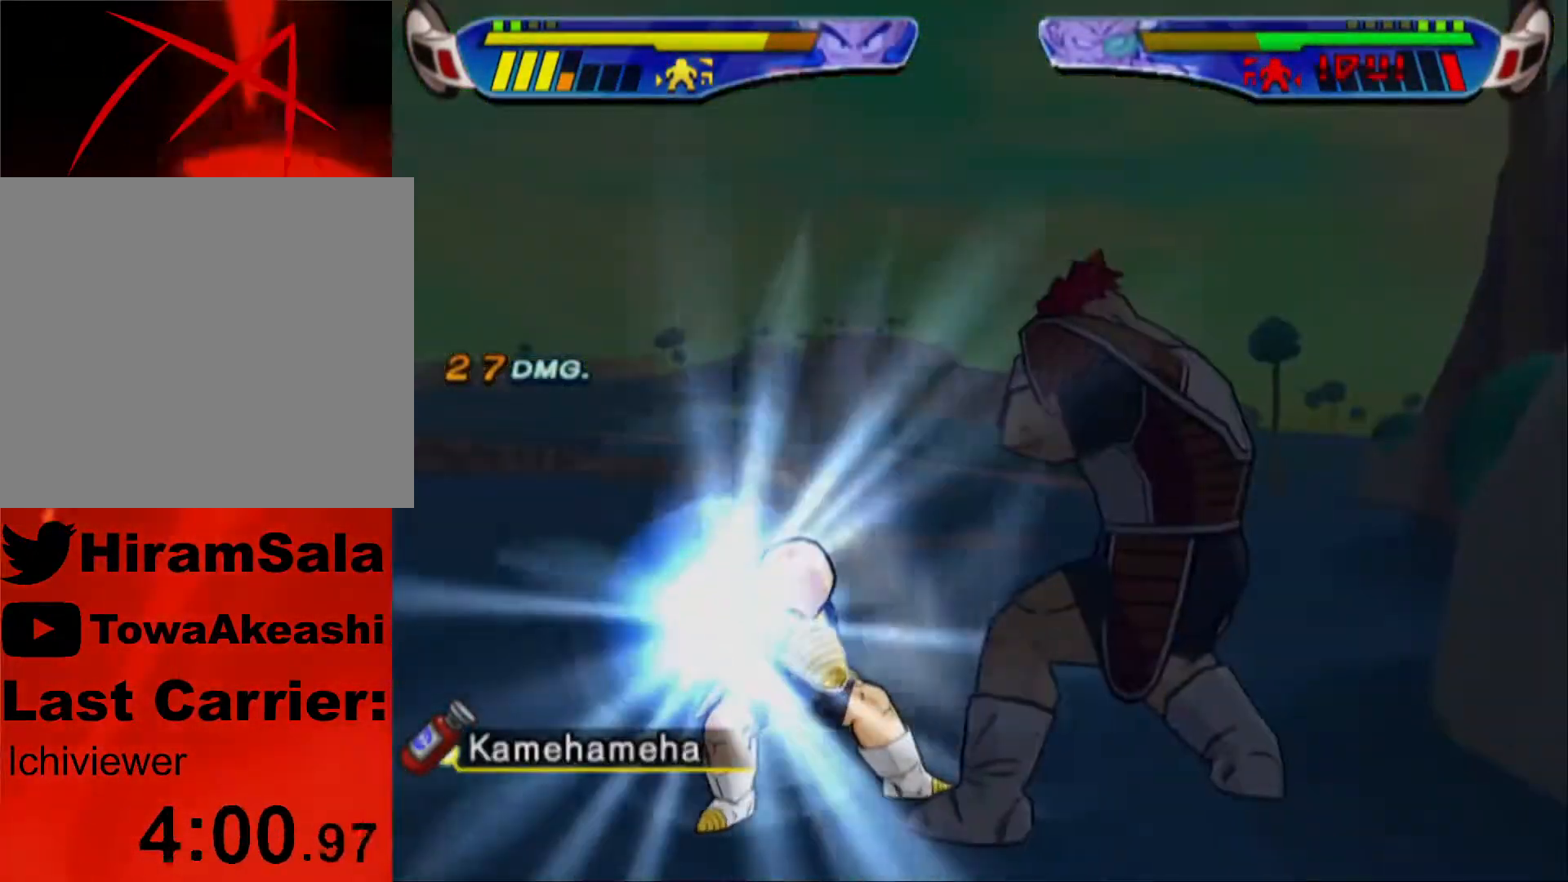
{"dt_ms": 500, "buttons": [], "left_stick": "center", "right_stick": "center", "events": []}
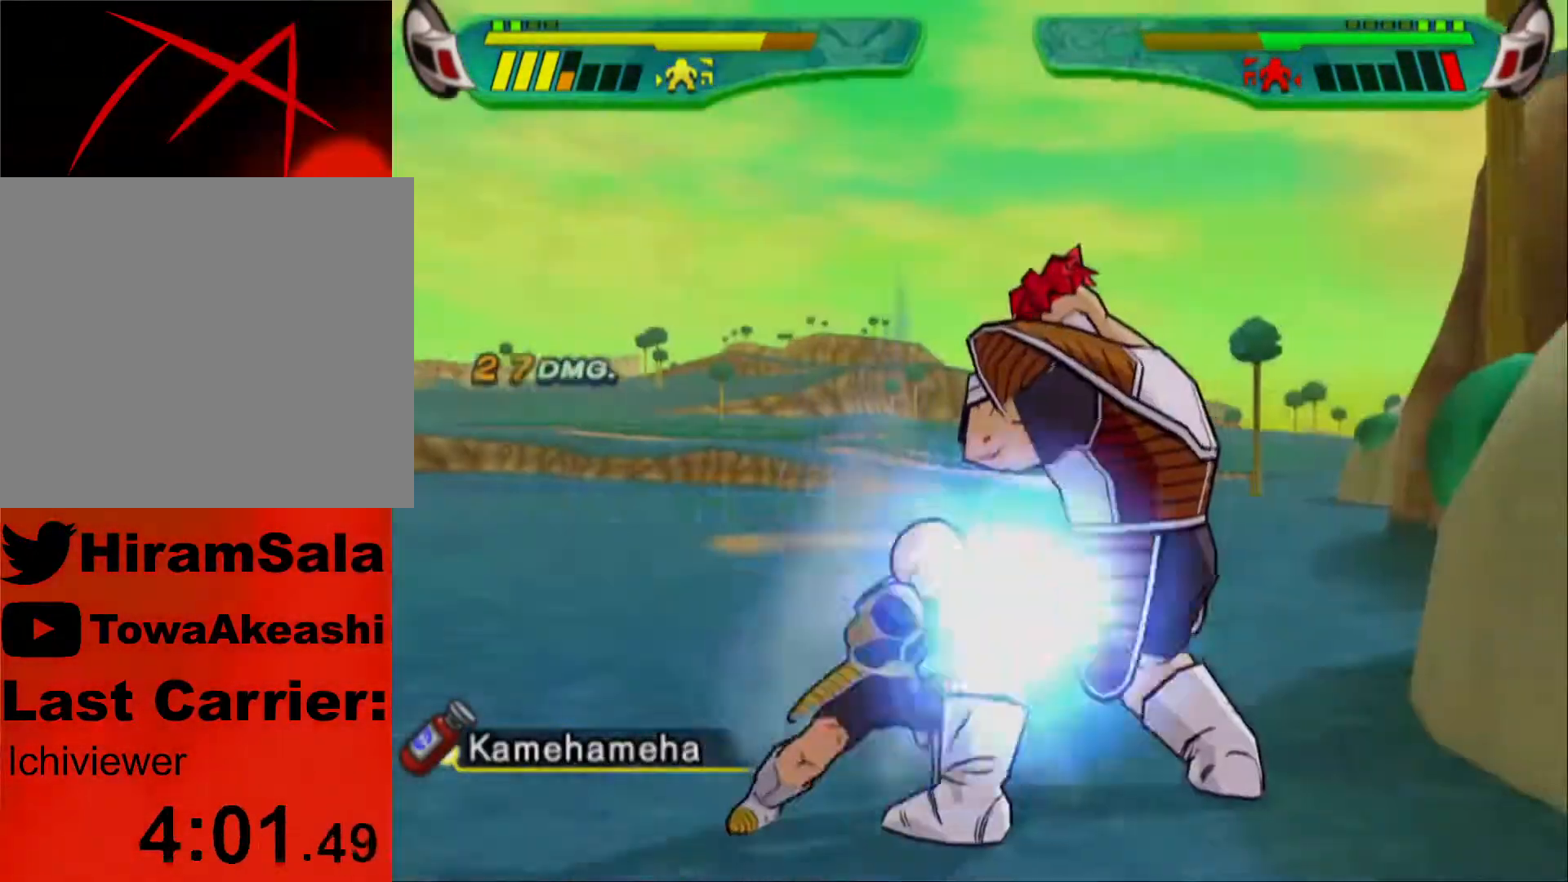
{"dt_ms": 500, "buttons": [], "left_stick": "center", "right_stick": "center", "events": []}
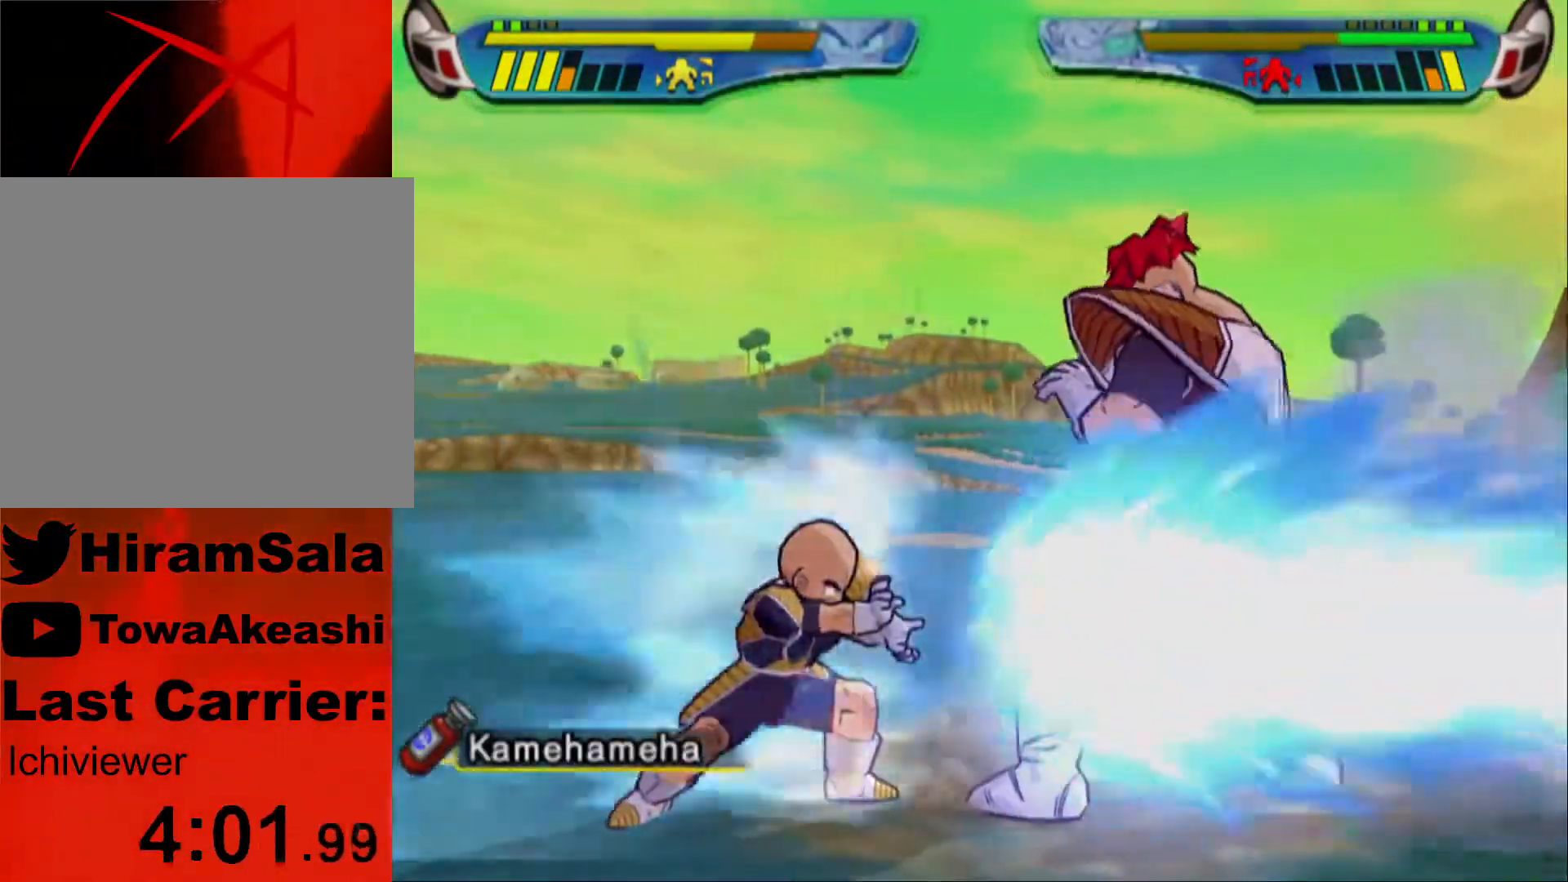
{"dt_ms": 500, "buttons": ["L1"], "left_stick": "center", "right_stick": "center", "events": [[100, "L1", "down"], [117, "DPAD_RIGHT", "down"], [500, "DPAD_RIGHT", "up"]]}
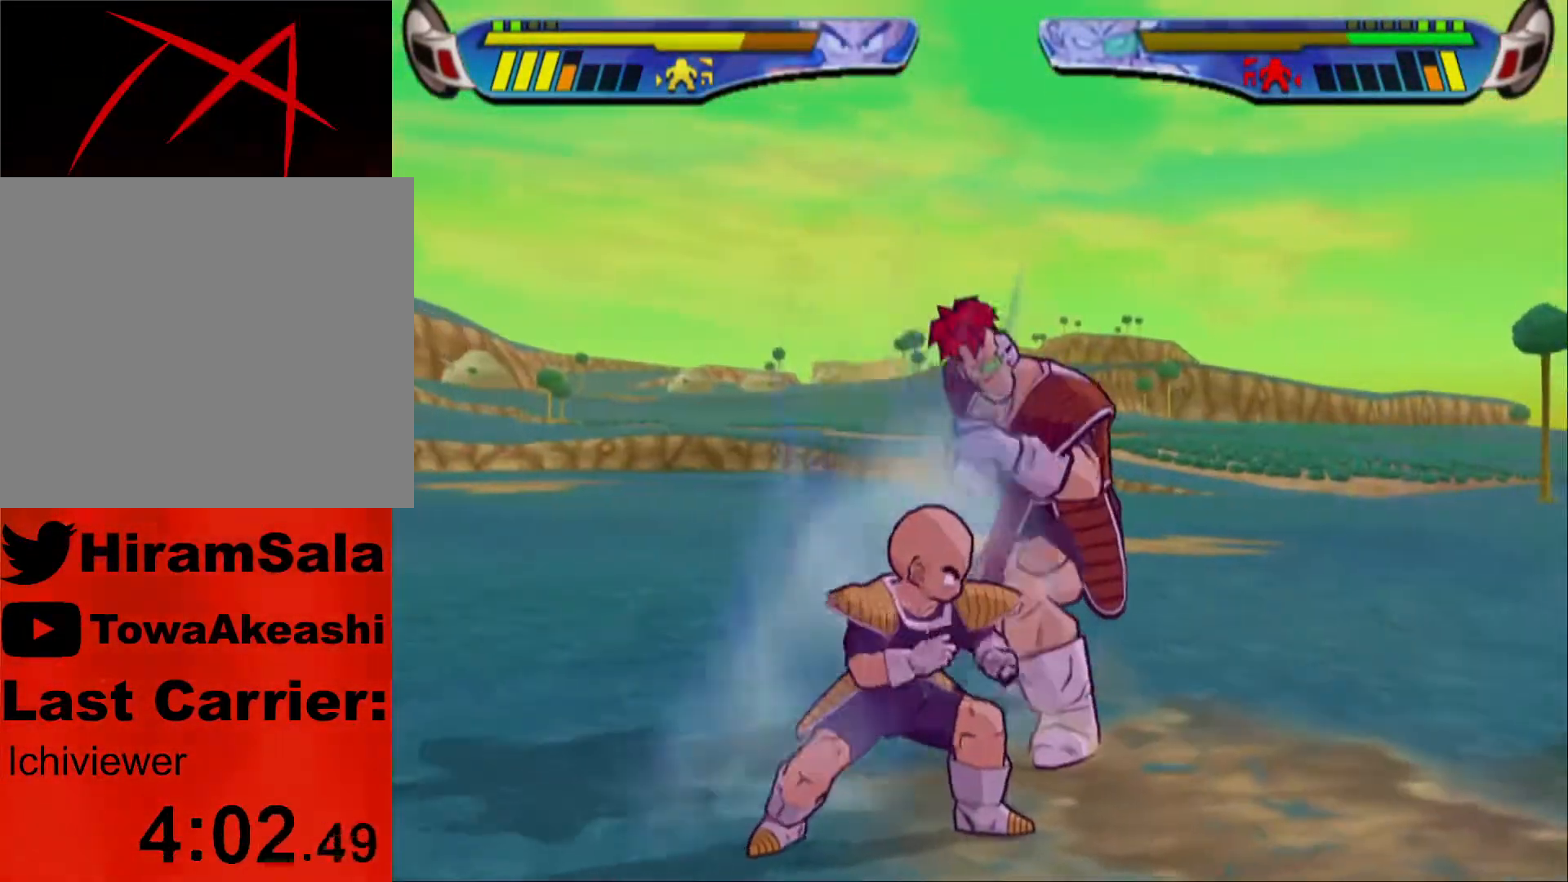
{"dt_ms": 500, "buttons": [], "left_stick": "center", "right_stick": "center", "events": [[17, "L1", "up"], [150, "L1", "down"], [250, "L1", "up"], [300, "L1", "down"], [400, "L1", "up"]]}
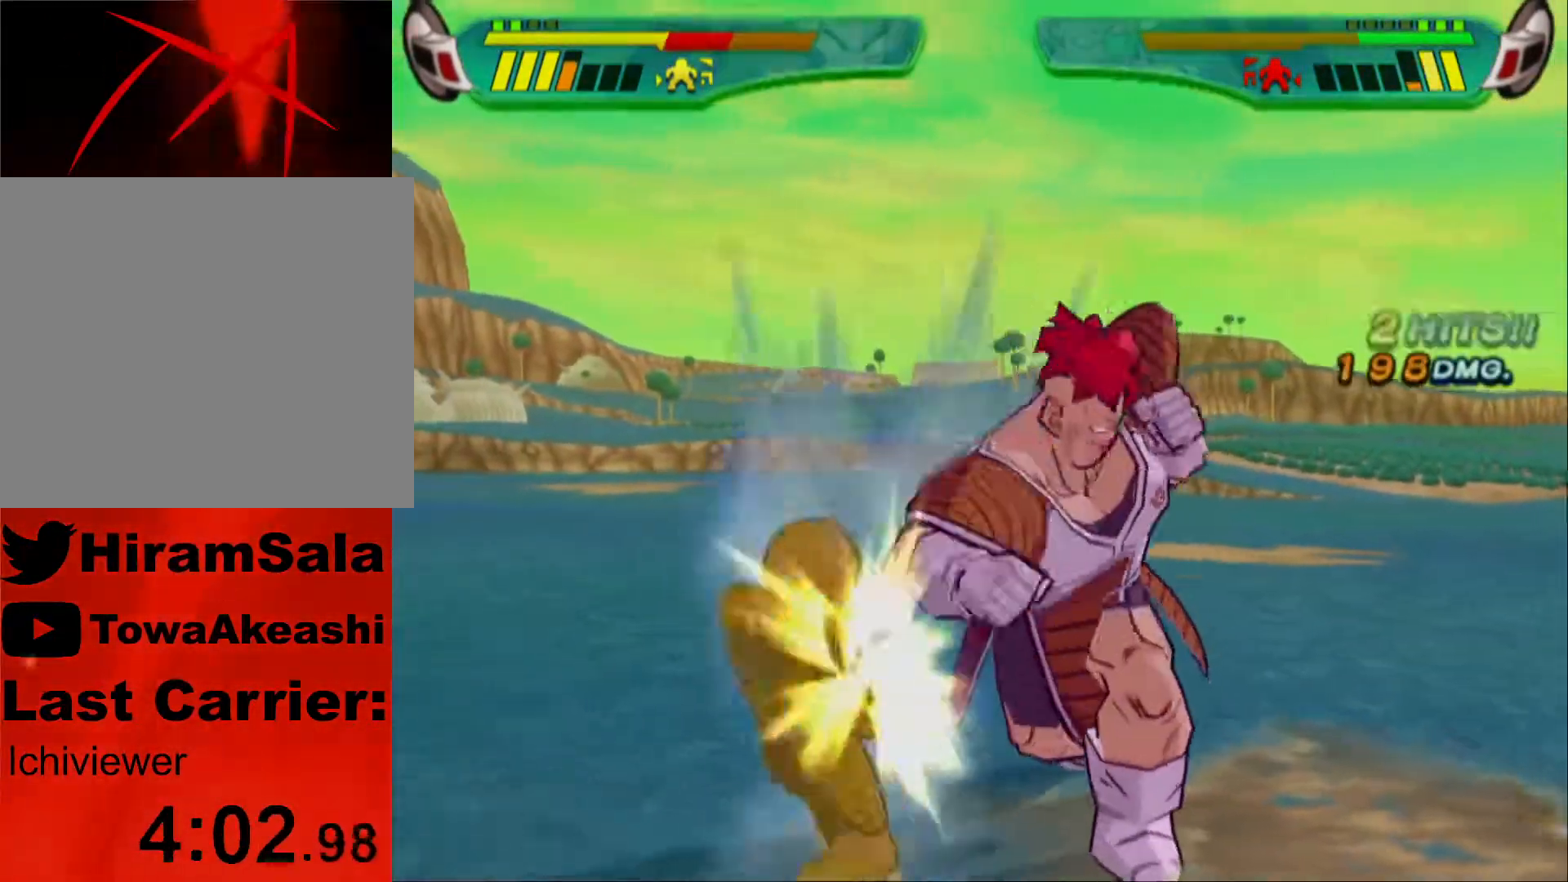
{"dt_ms": 500, "buttons": [], "left_stick": "center", "right_stick": "center", "events": [[33, "DPAD_RIGHT", "down"], [33, "L1", "down"], [433, "DPAD_RIGHT", "up"], [450, "L1", "up"]]}
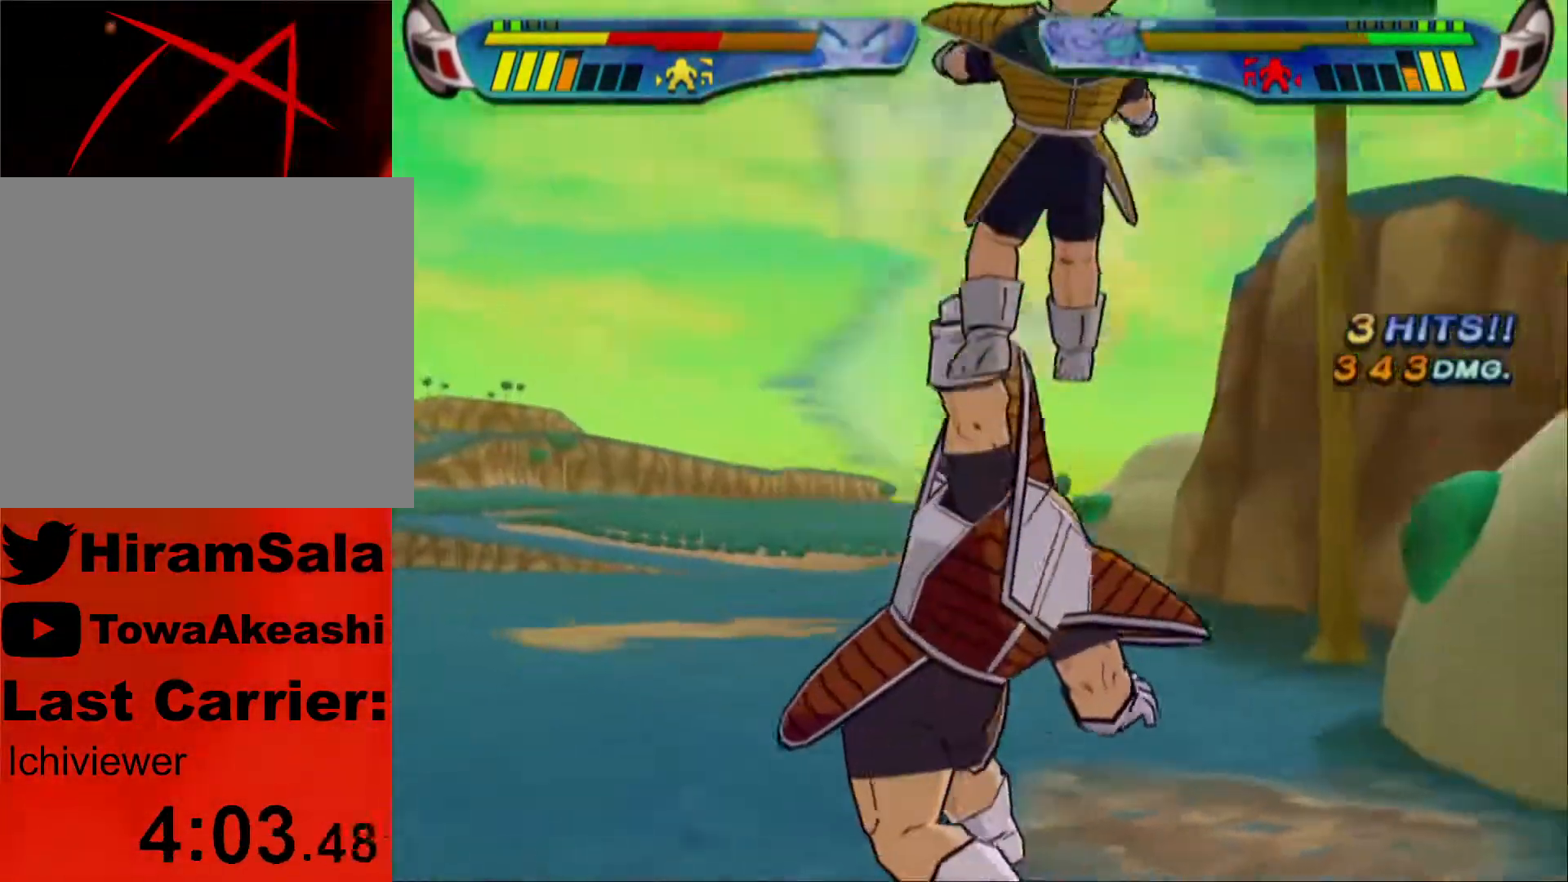
{"dt_ms": 500, "buttons": ["L1", "DPAD_UP", "DPAD_LEFT"], "left_stick": "center", "right_stick": "center", "events": [[17, "DPAD_LEFT", "down"], [17, "SQUARE", "down"], [117, "SQUARE", "up"], [133, "DPAD_LEFT", "up"], [367, "DPAD_LEFT", "down"], [383, "L1", "down"], [467, "DPAD_UP", "down"]]}
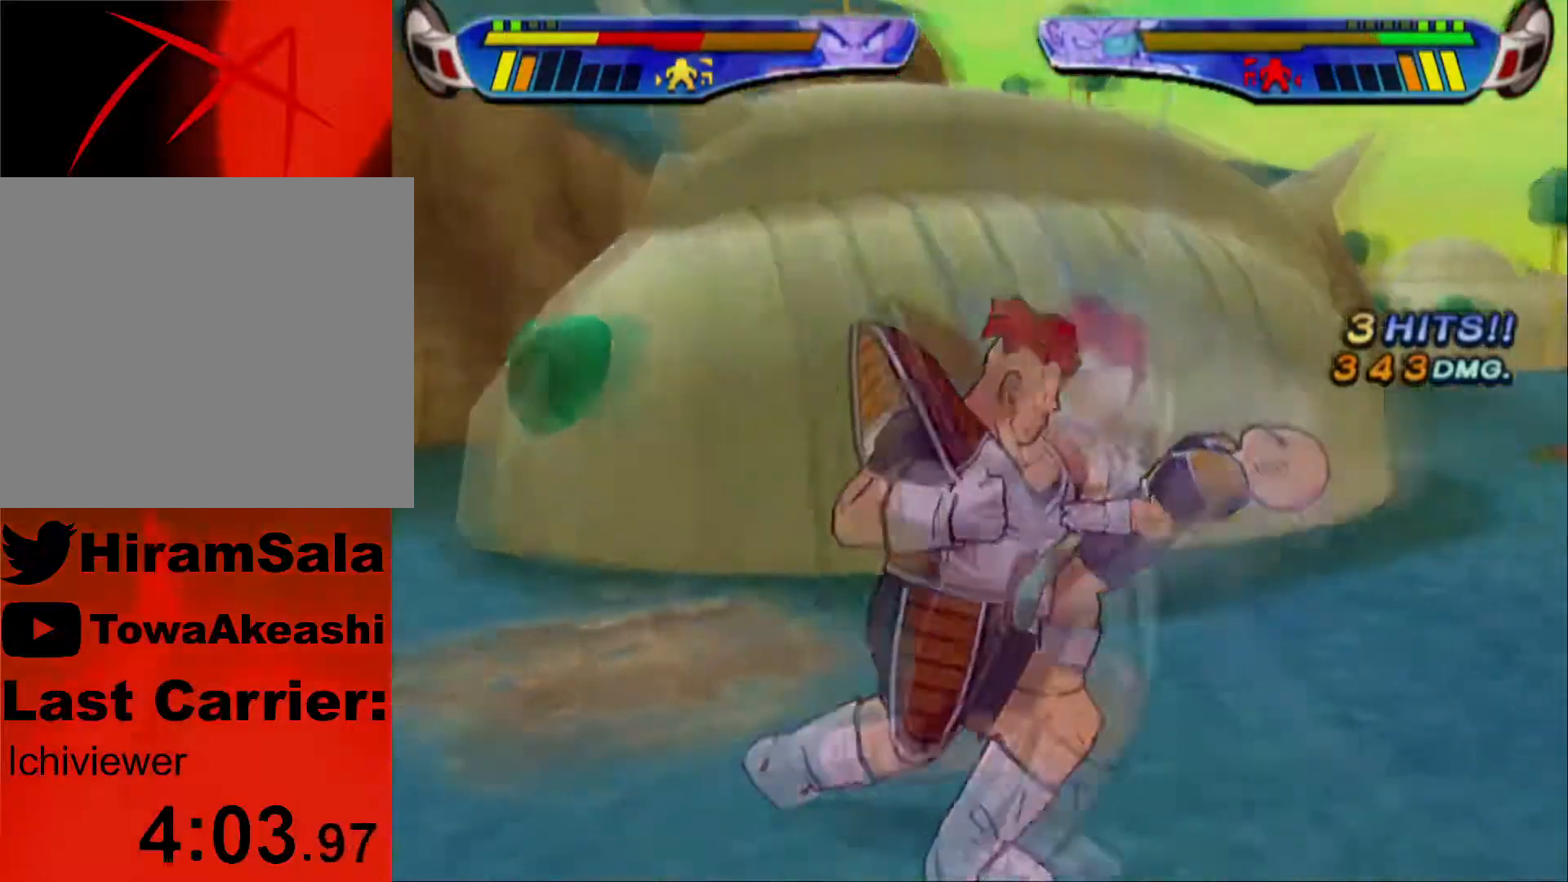
{"dt_ms": 500, "buttons": ["SQUARE"], "left_stick": "center", "right_stick": "center", "events": [[100, "DPAD_UP", "up"], [117, "DPAD_UP", "down"], [150, "DPAD_UP", "up"], [183, "DPAD_LEFT", "up"], [183, "L1", "up"], [267, "DPAD_RIGHT", "down"], [267, "SQUARE", "down"], [383, "DPAD_RIGHT", "up"], [383, "SQUARE", "up"], [417, "SQUARE", "down"]]}
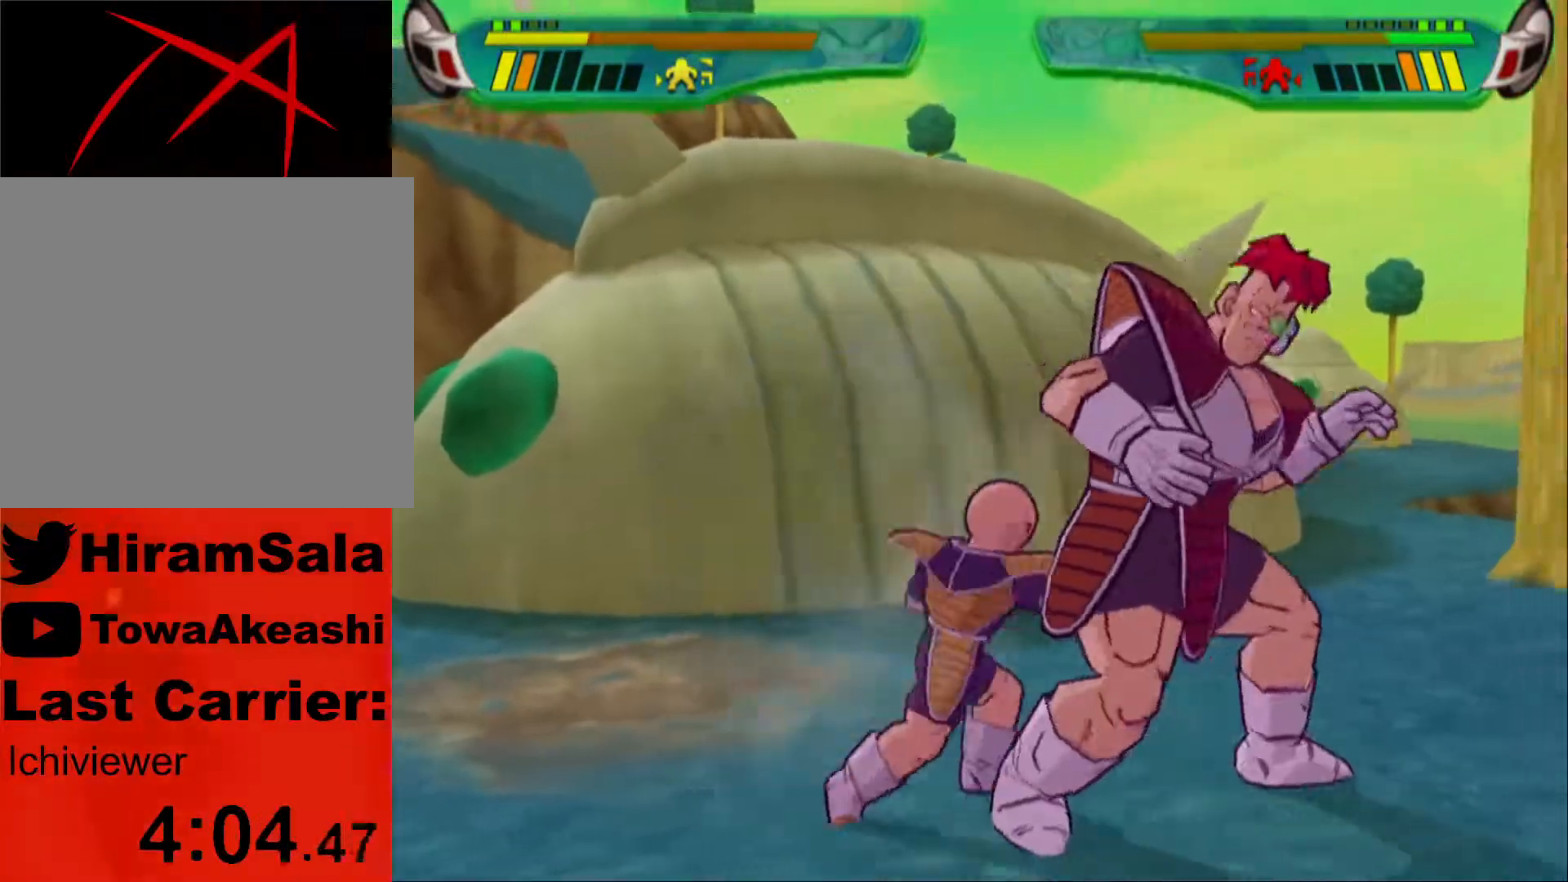
{"dt_ms": 500, "buttons": ["L1", "DPAD_UP", "DPAD_LEFT"], "left_stick": "center", "right_stick": "center", "events": [[17, "SQUARE", "up"], [117, "DPAD_RIGHT", "down"], [150, "TRIANGLE", "down"], [250, "TRIANGLE", "up"], [300, "TRIANGLE", "down"], [400, "DPAD_RIGHT", "up"], [400, "TRIANGLE", "up"], [483, "DPAD_LEFT", "down"], [483, "L1", "down"], [500, "DPAD_UP", "down"]]}
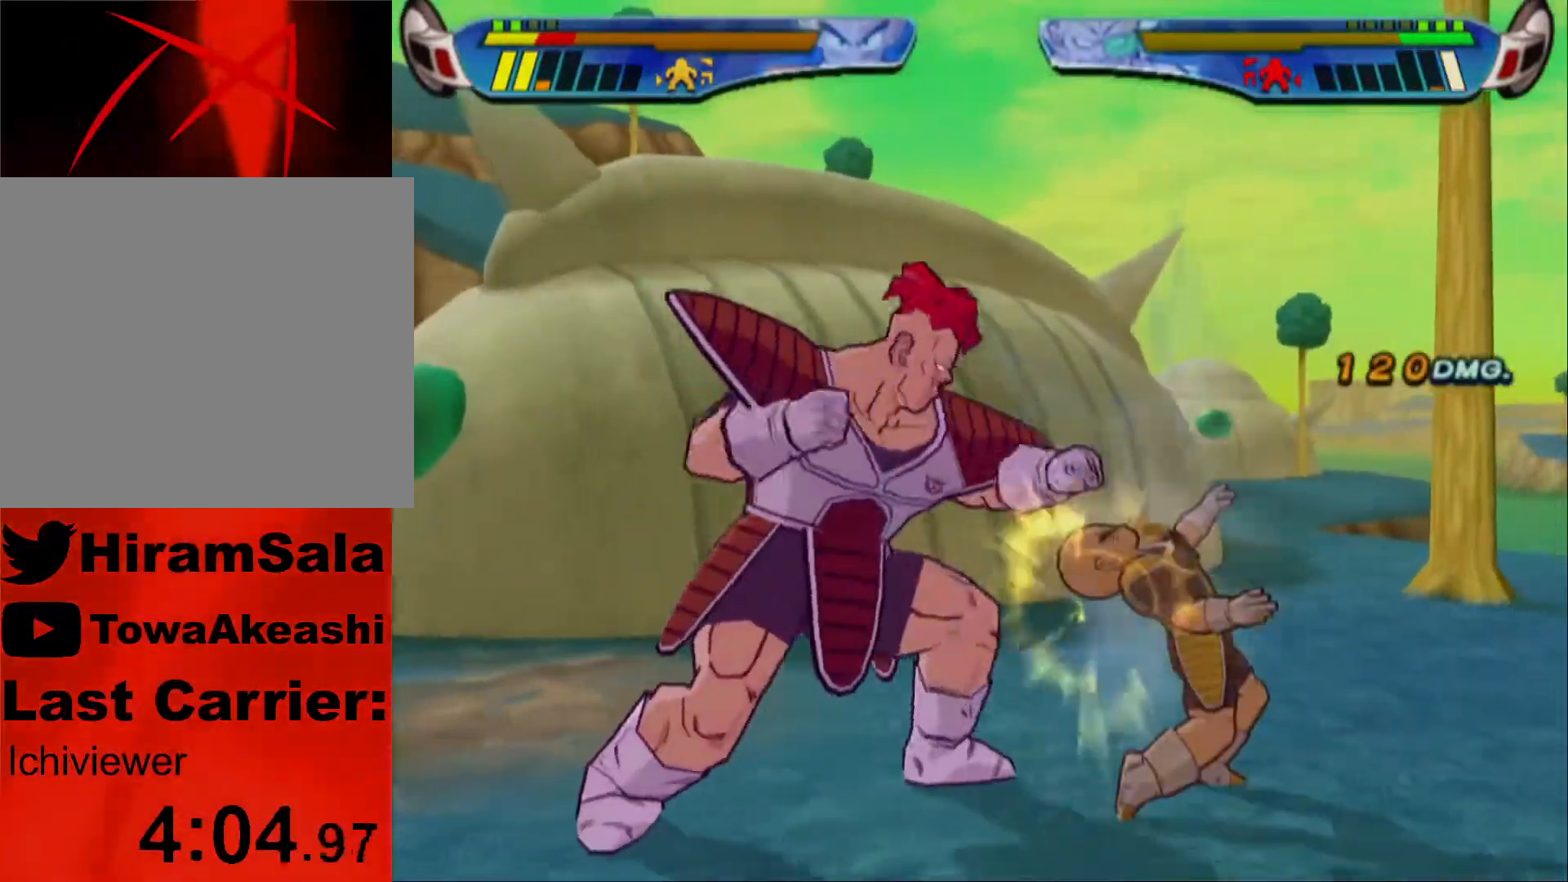
{"dt_ms": 500, "buttons": ["SQUARE", "DPAD_RIGHT"], "left_stick": "center", "right_stick": "center", "events": [[333, "DPAD_UP", "up"], [367, "DPAD_LEFT", "up"], [367, "L1", "up"], [417, "DPAD_RIGHT", "down"], [450, "SQUARE", "down"]]}
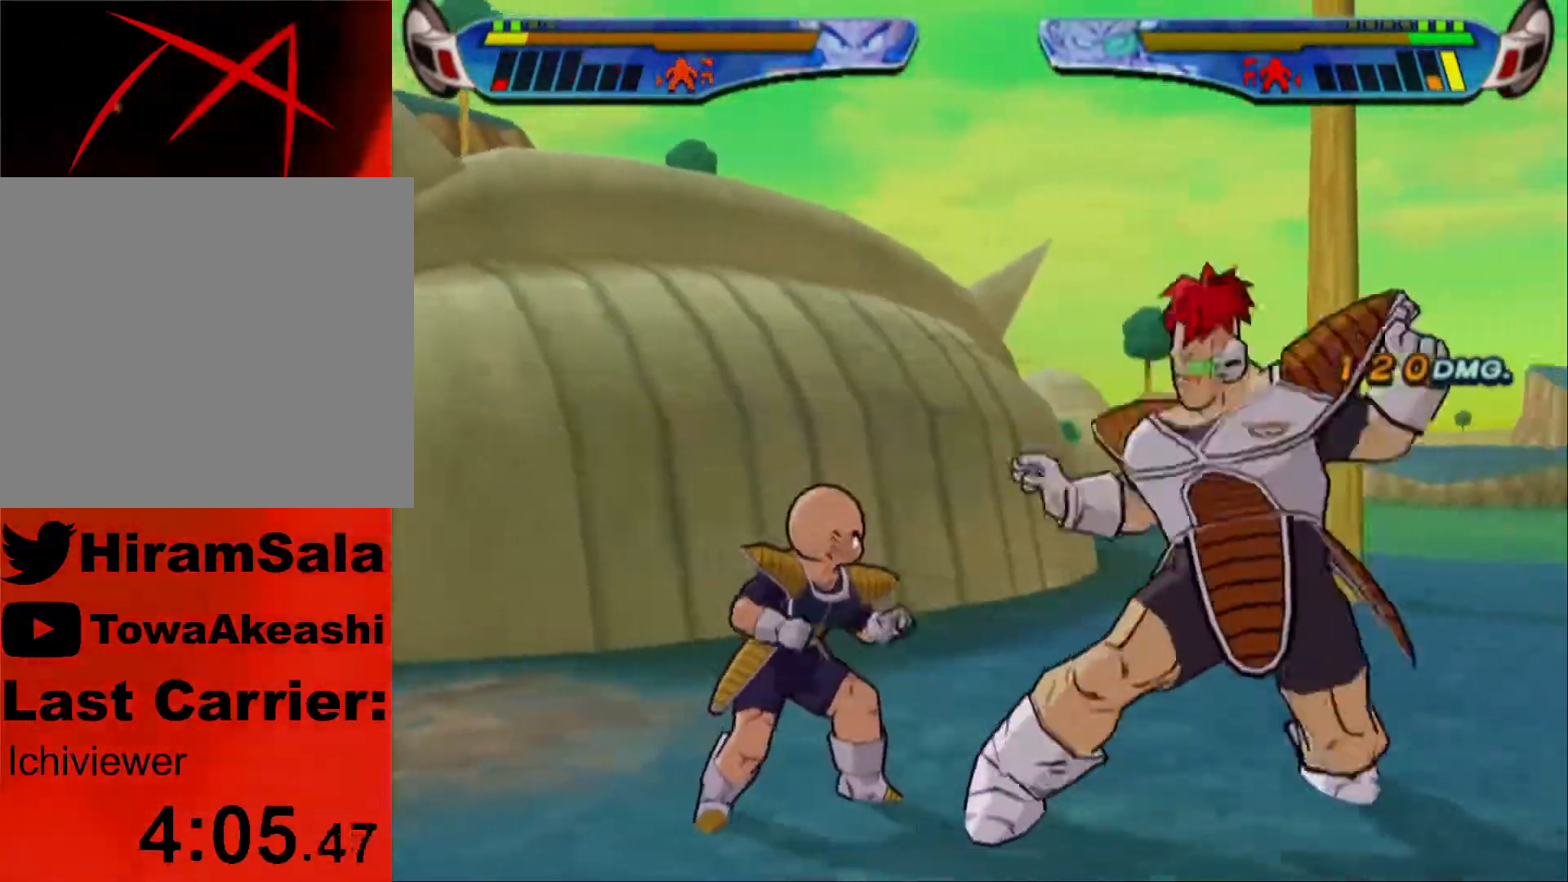
{"dt_ms": 500, "buttons": ["TRIANGLE", "DPAD_RIGHT"], "left_stick": "center", "right_stick": "center", "events": [[50, "DPAD_RIGHT", "up"], [67, "SQUARE", "up"], [117, "SQUARE", "down"], [217, "SQUARE", "up"], [267, "DPAD_RIGHT", "down"], [317, "TRIANGLE", "down"], [400, "TRIANGLE", "up"], [467, "TRIANGLE", "down"]]}
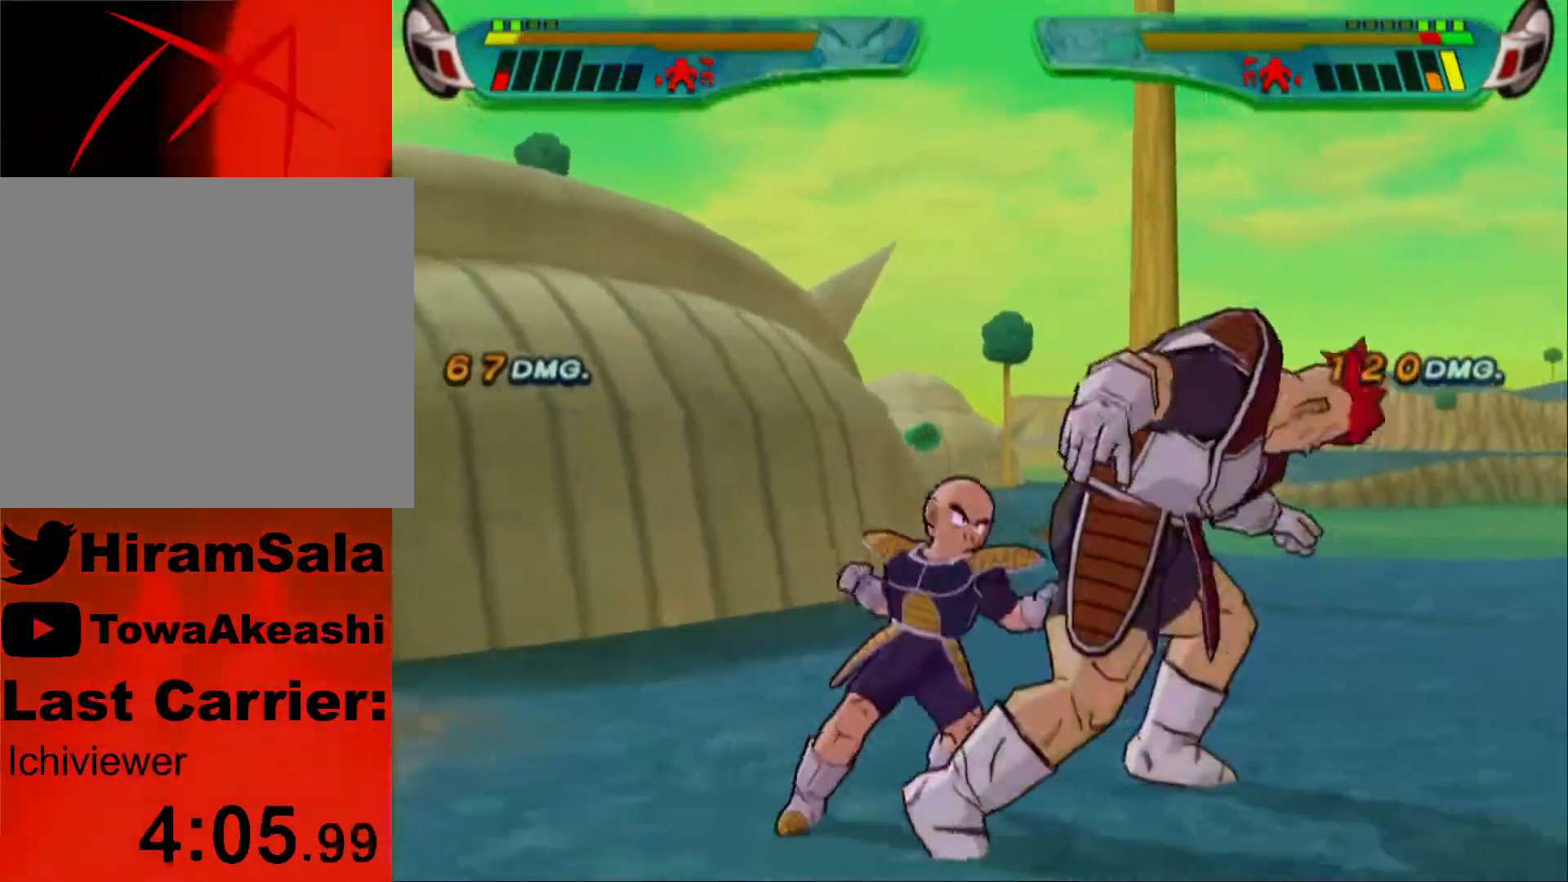
{"dt_ms": 500, "buttons": ["TRIANGLE"], "left_stick": "center", "right_stick": "center", "events": [[83, "TRIANGLE", "up"], [133, "TRIANGLE", "down"], [350, "DPAD_RIGHT", "up"]]}
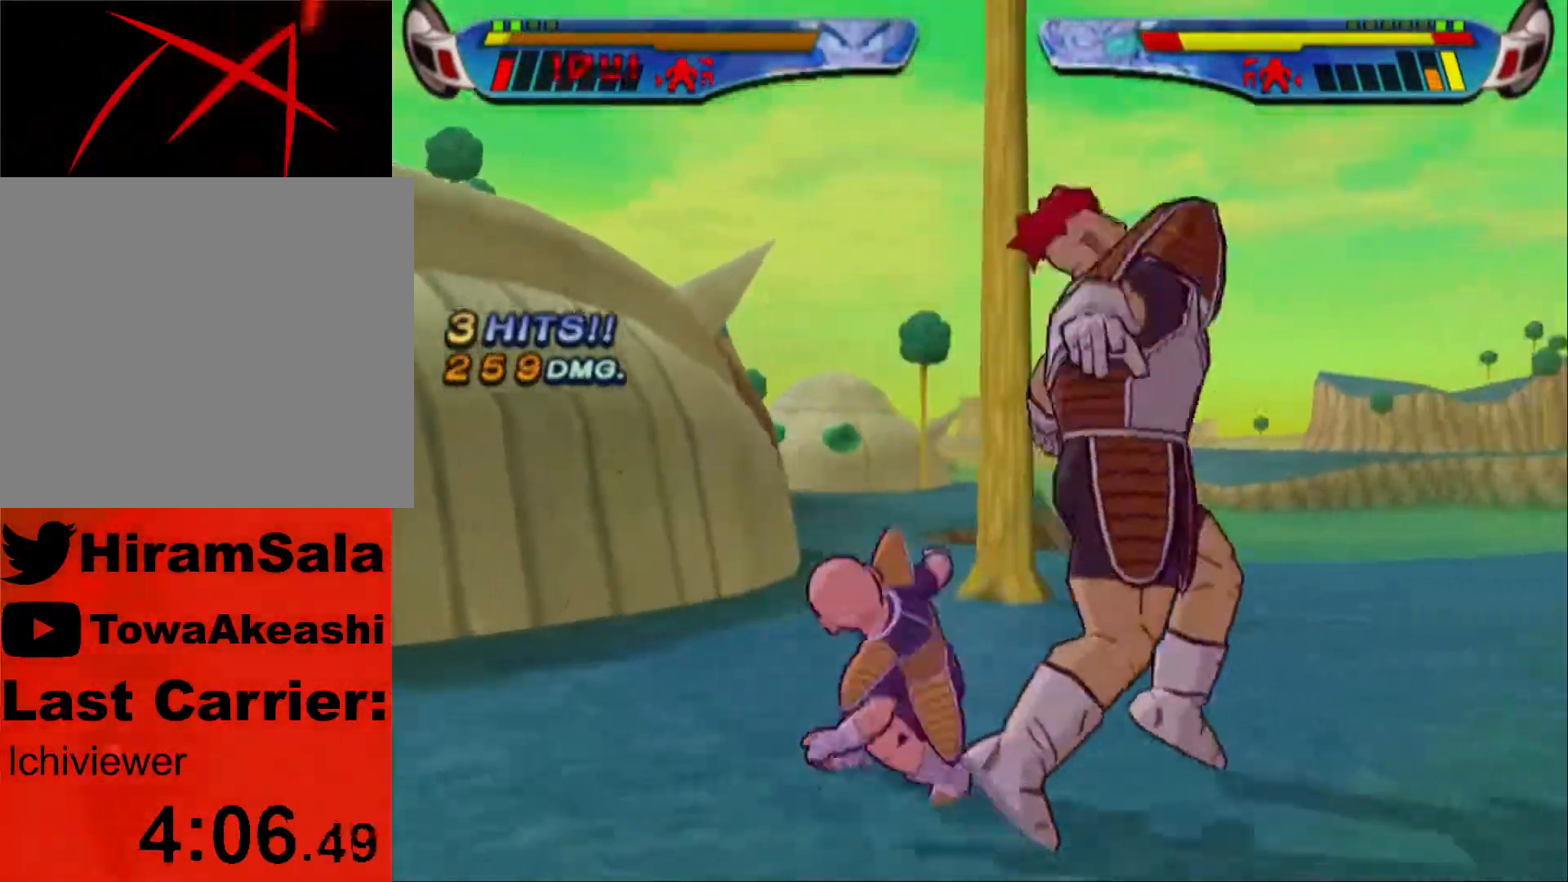
{"dt_ms": 500, "buttons": ["TRIANGLE", "L1"], "left_stick": "center", "right_stick": "center", "events": [[500, "L1", "down"]]}
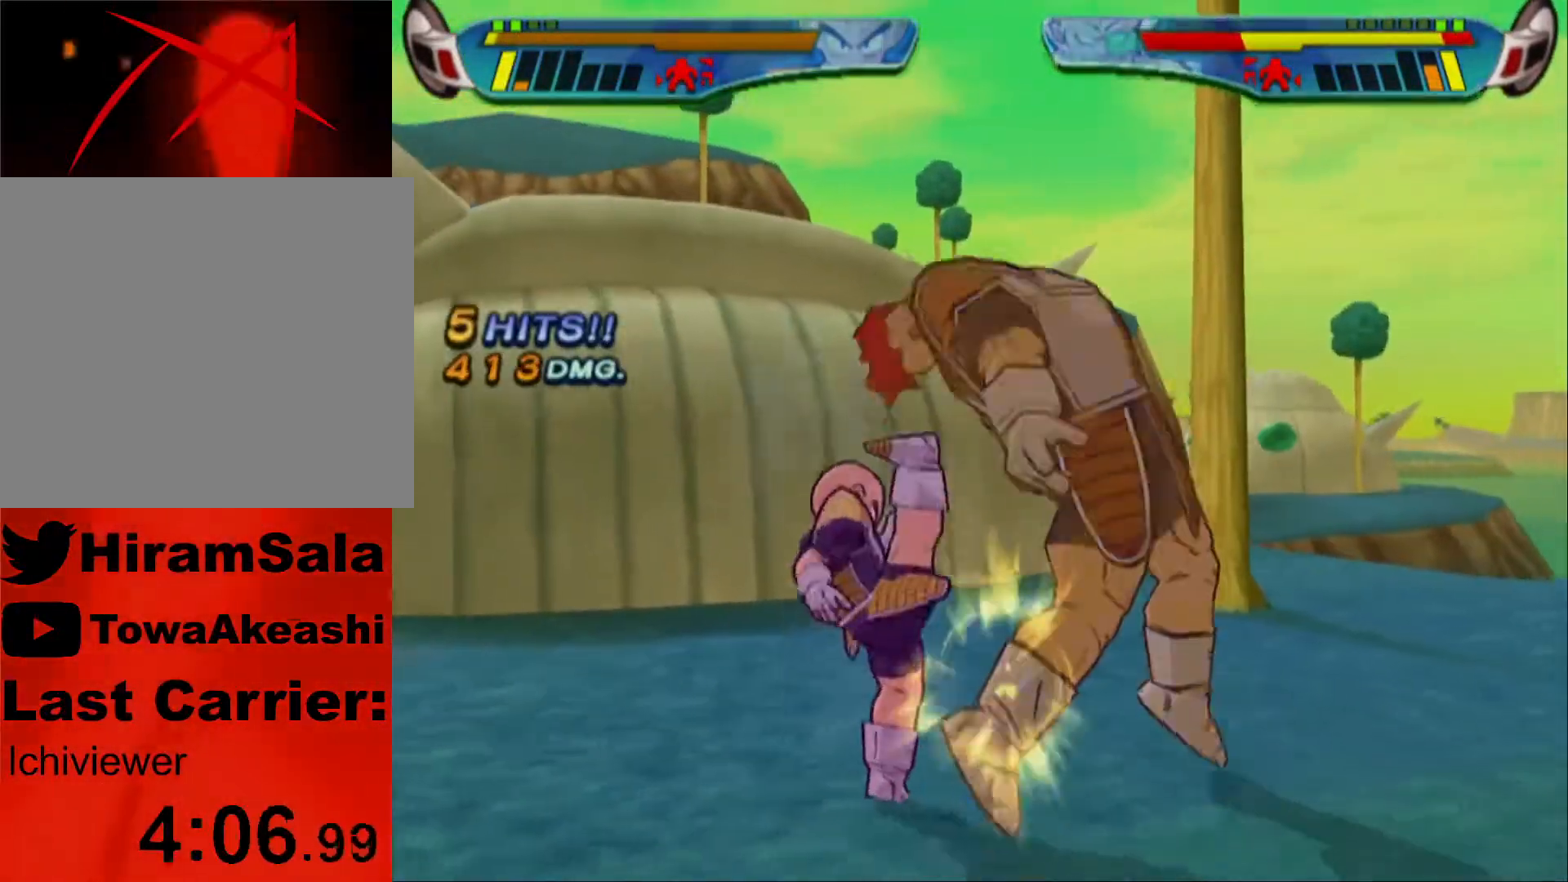
{"dt_ms": 500, "buttons": [], "left_stick": "center", "right_stick": "center", "events": [[33, "TRIANGLE", "up"], [83, "L1", "up"], [100, "TRIANGLE", "down"], [183, "TRIANGLE", "up"], [233, "TRIANGLE", "down"], [317, "TRIANGLE", "up"], [383, "TRIANGLE", "down"], [483, "TRIANGLE", "up"]]}
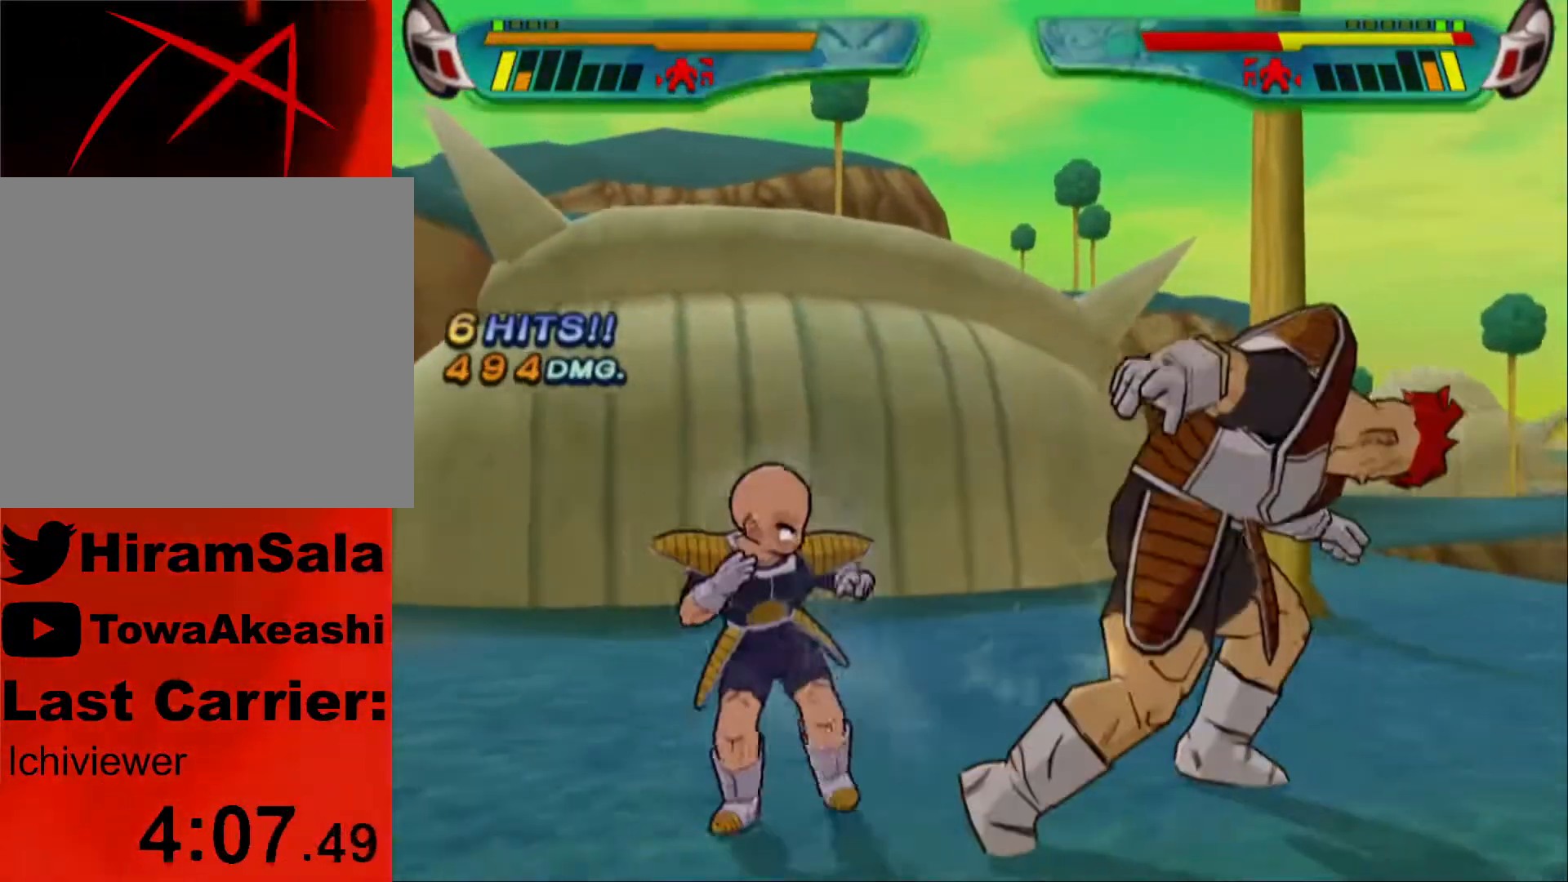
{"dt_ms": 500, "buttons": ["TRIANGLE"], "left_stick": "center", "right_stick": "center", "events": [[33, "TRIANGLE", "down"], [133, "TRIANGLE", "up"], [183, "TRIANGLE", "down"]]}
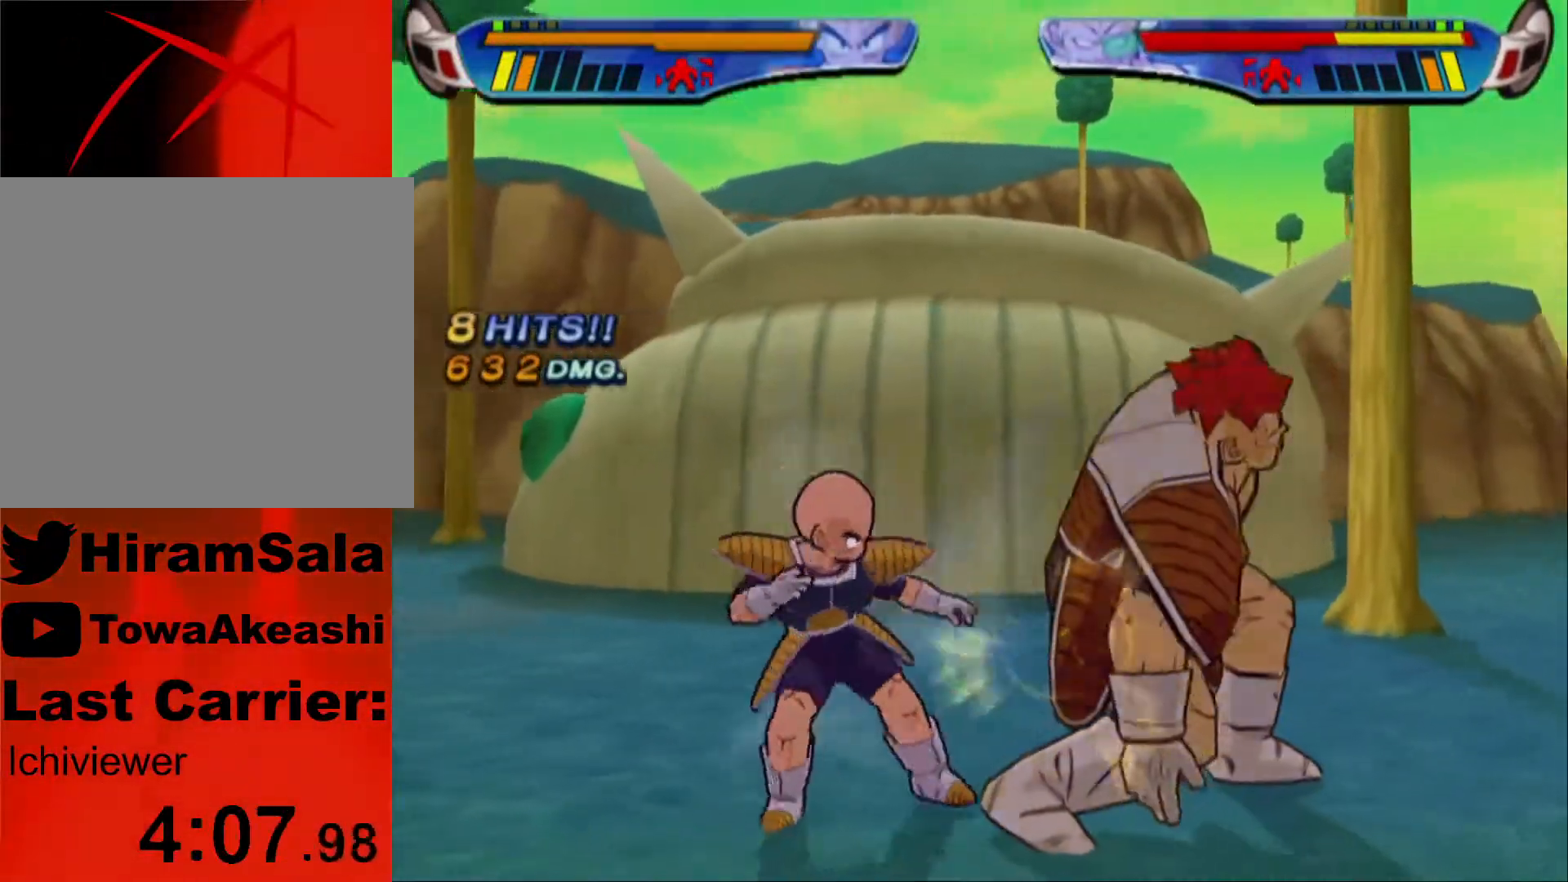
{"dt_ms": 500, "buttons": ["L1"], "left_stick": "center", "right_stick": "center", "events": [[350, "L1", "down"], [450, "L1", "up"], [450, "TRIANGLE", "up"], [467, "L1", "down"]]}
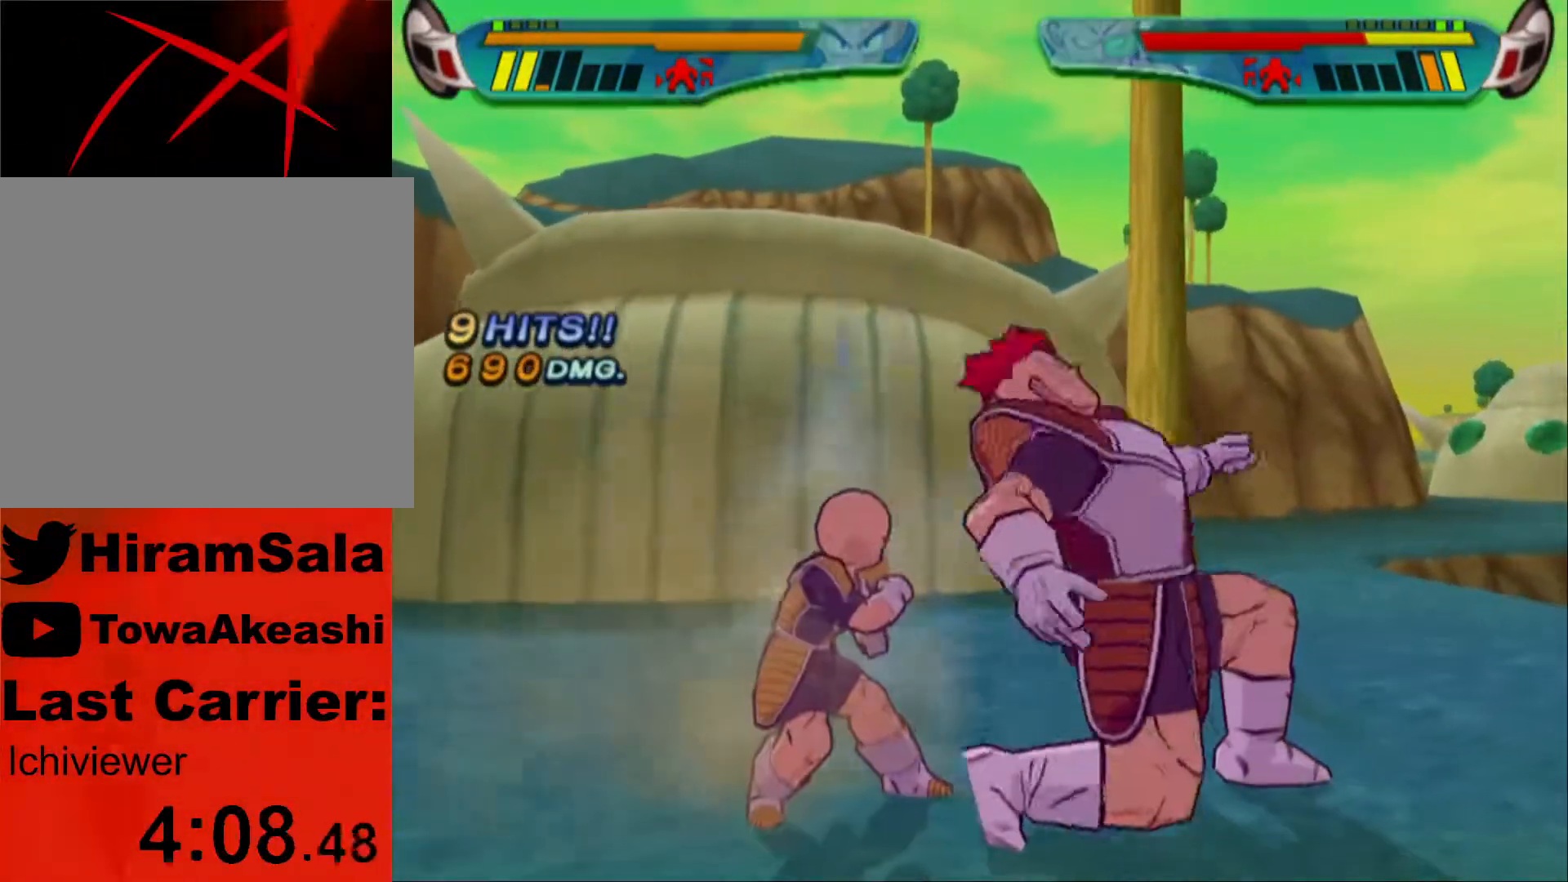
{"dt_ms": 500, "buttons": ["TRIANGLE", "L1"], "left_stick": "center", "right_stick": "center", "events": [[17, "TRIANGLE", "down"], [83, "L1", "up"], [250, "TRIANGLE", "up"], [267, "TRIANGLE", "down"], [283, "L1", "down"]]}
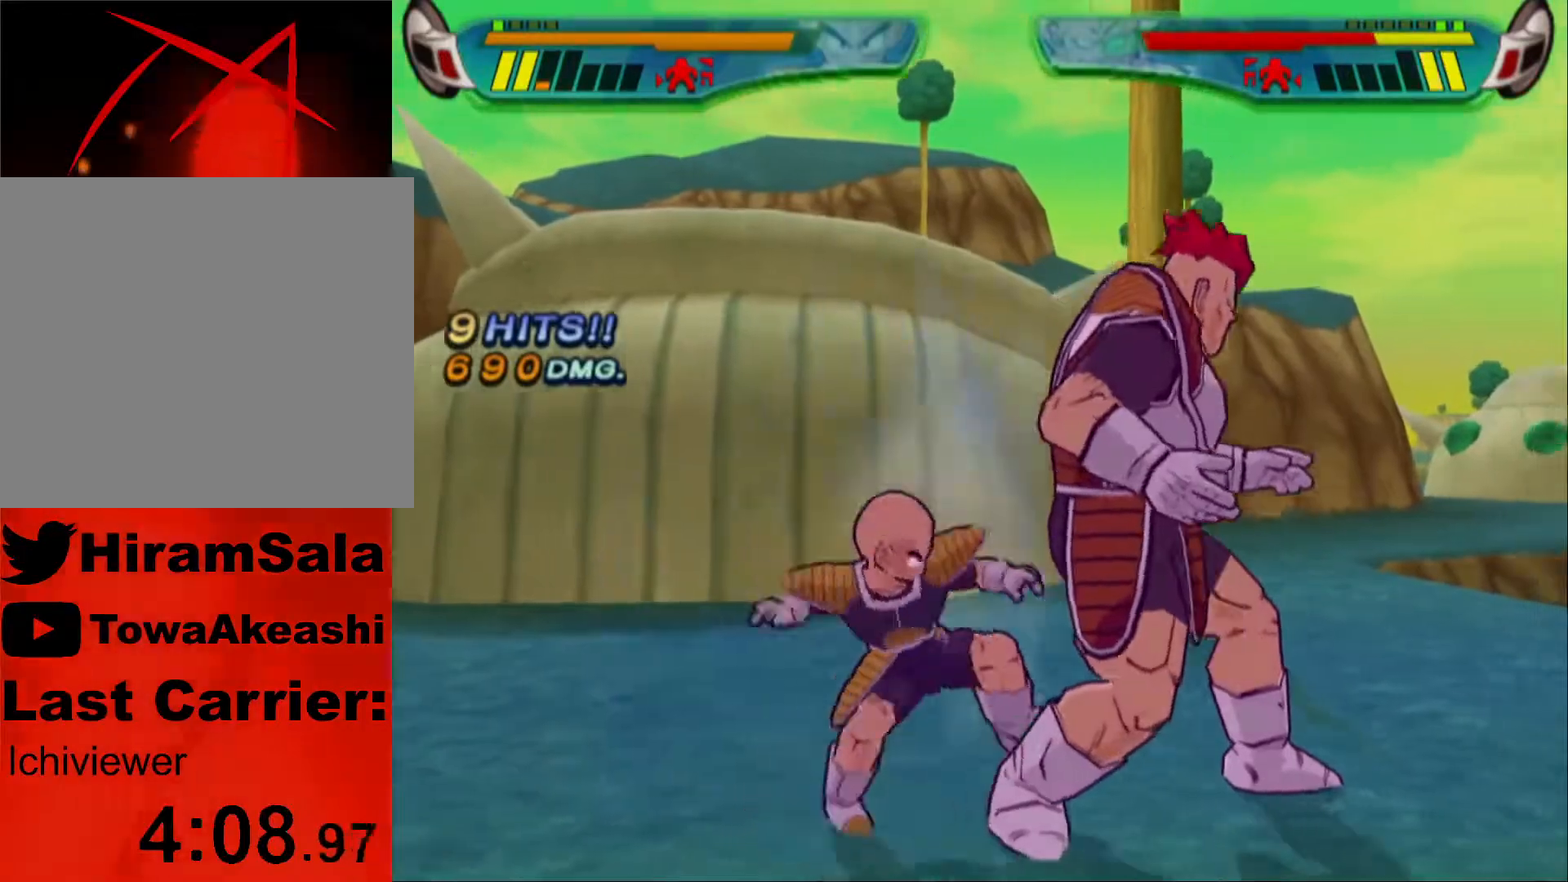
{"dt_ms": 1000, "buttons": ["SQUARE"], "left_stick": "center", "right_stick": "center"}
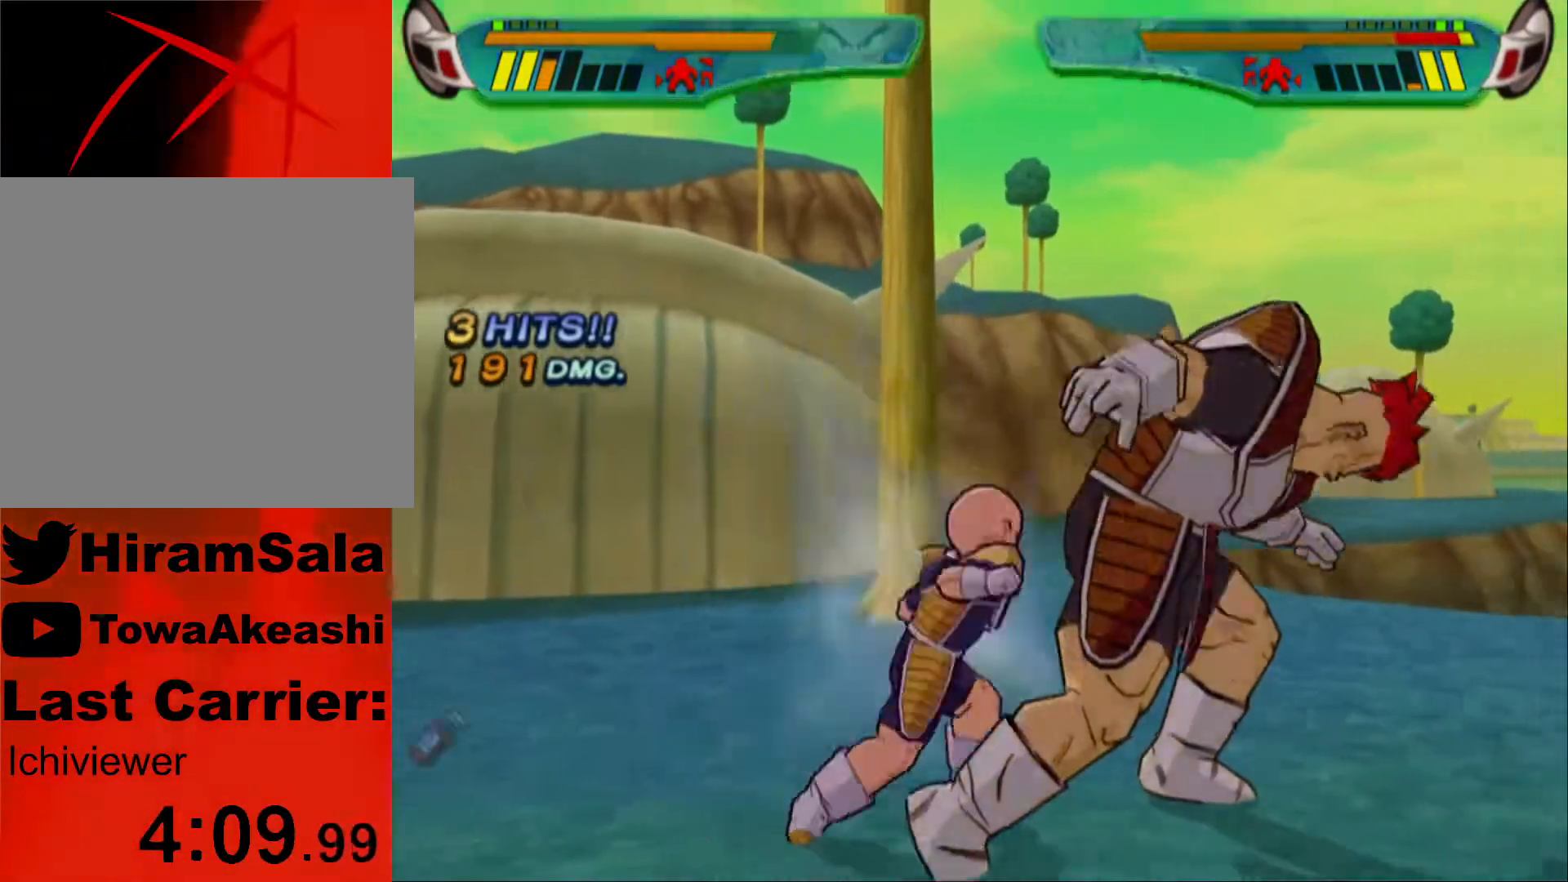
{"dt_ms": 500, "buttons": ["L1", "DPAD_LEFT"], "left_stick": "center", "right_stick": "center", "events": [[33, "SQUARE", "up"], [467, "DPAD_LEFT", "down"], [467, "L1", "down"]]}
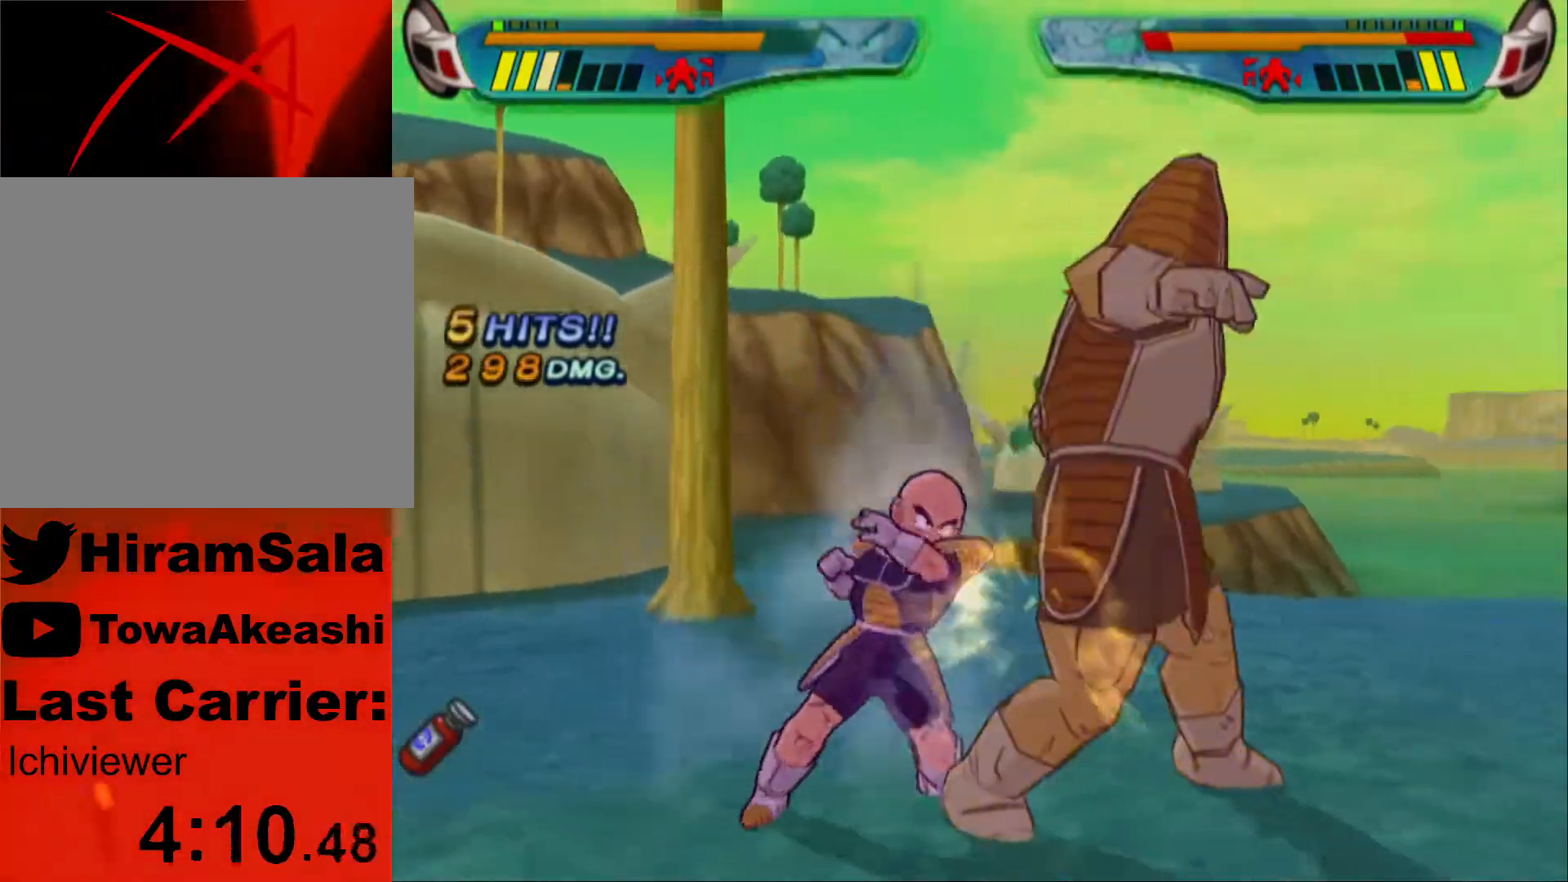
{"dt_ms": 500, "buttons": [], "left_stick": "center", "right_stick": "center", "events": [[33, "DPAD_UP", "down"], [150, "DPAD_UP", "up"], [183, "L1", "up"], [217, "DPAD_LEFT", "up"]]}